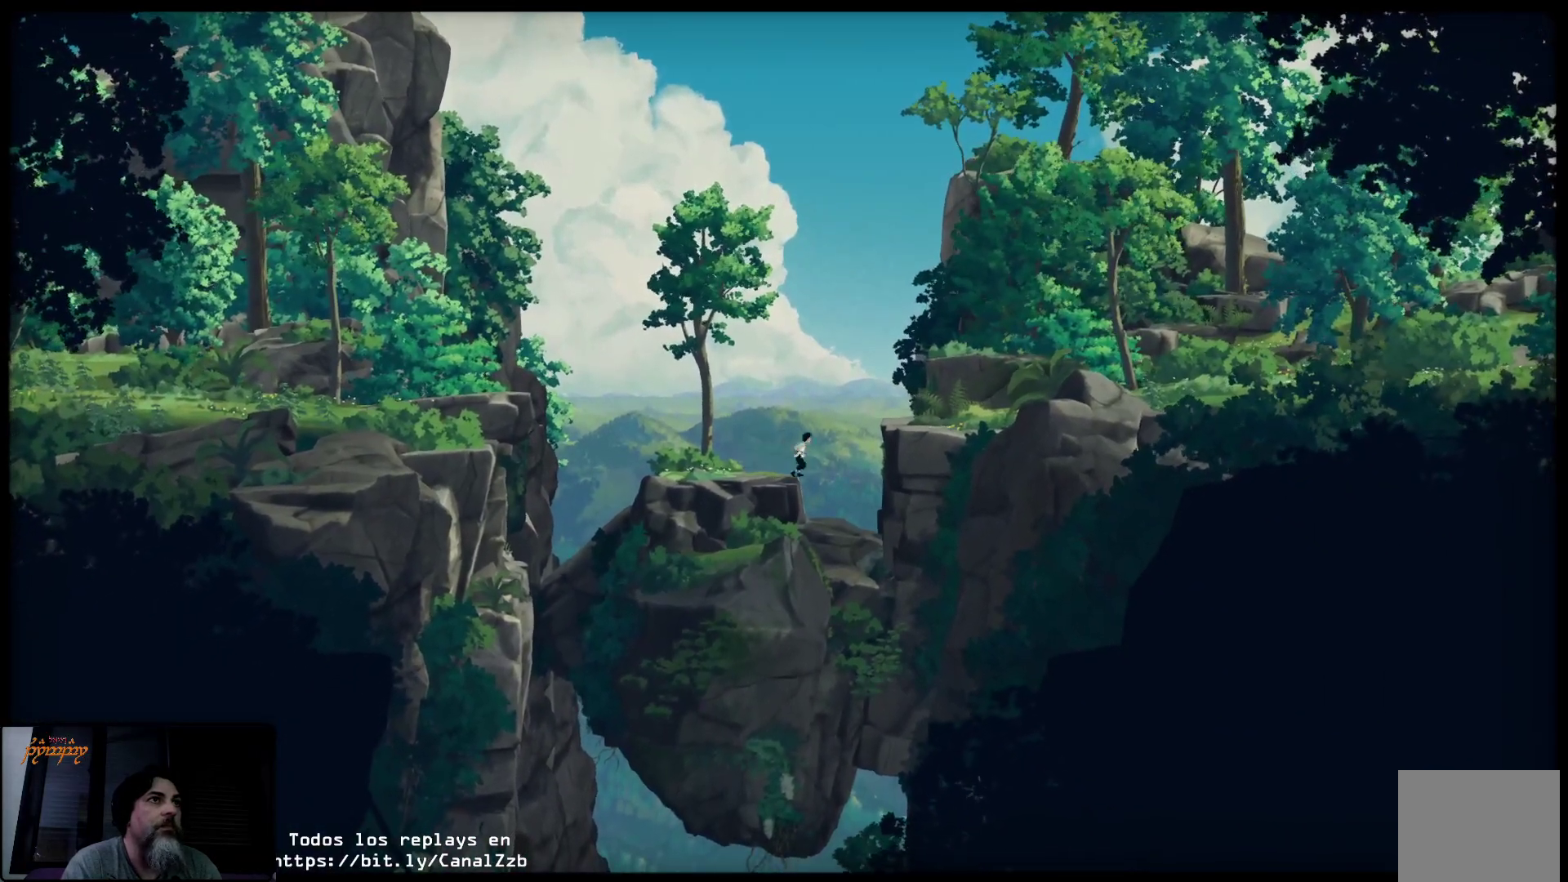
Gameplay with a controller (Xbox layout); each line is a JSON object with the inputs held at the frame after it. "events" lists button and stick changes between this image and that frame as [ms after this image, input, new state], when the widget could be followed in between.
{"buttons": ["A"], "left_stick": "up-right", "right_stick": "center", "events": []}
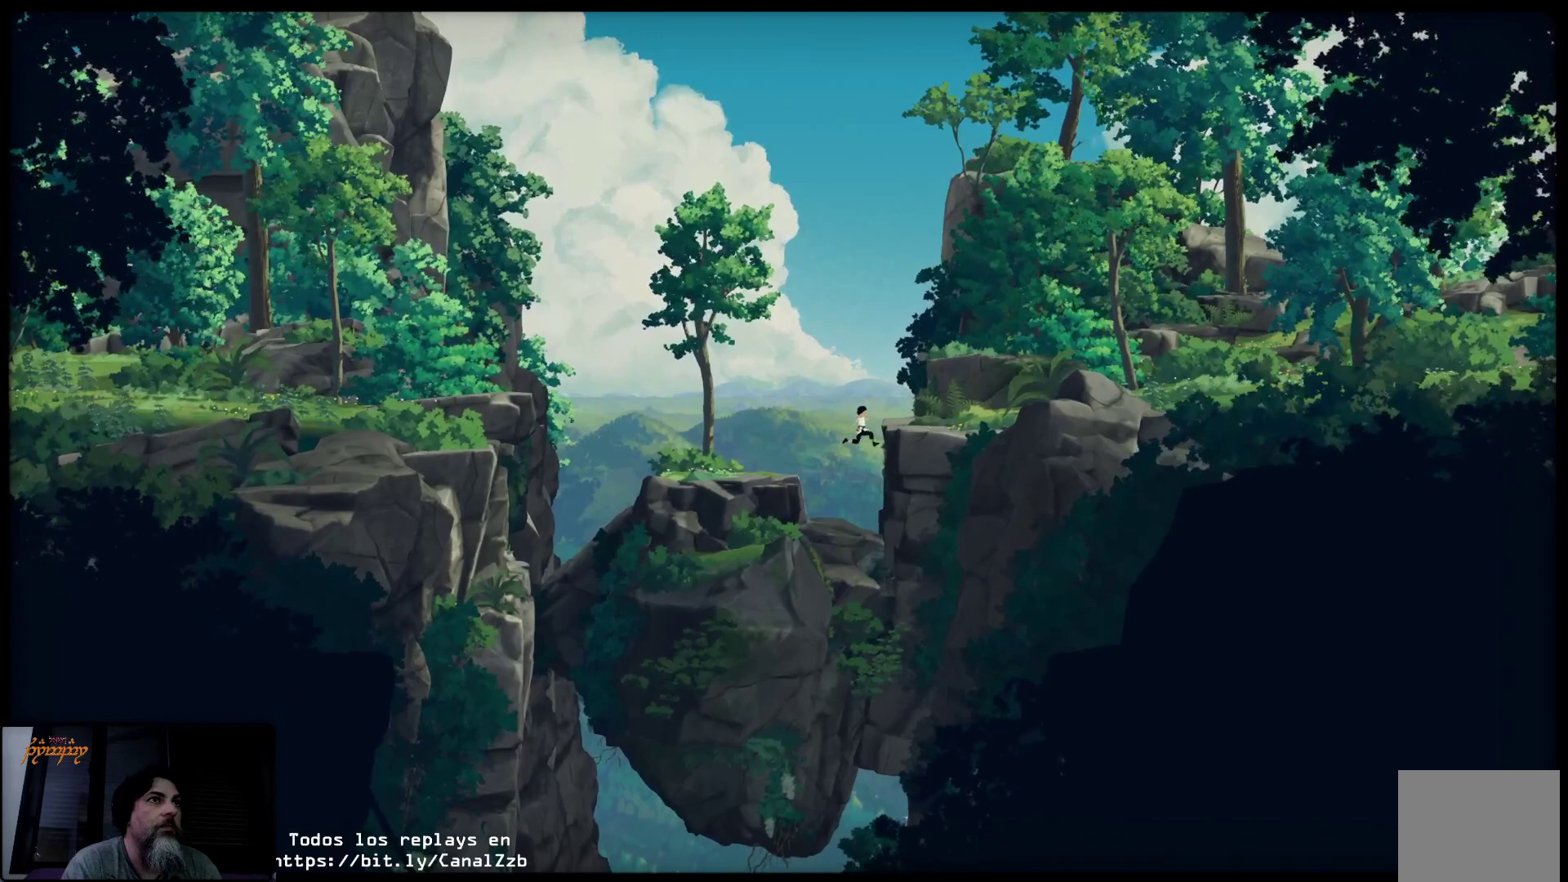
{"buttons": ["A"], "left_stick": "up", "right_stick": "center", "events": [[400, "left_stick", "up"]]}
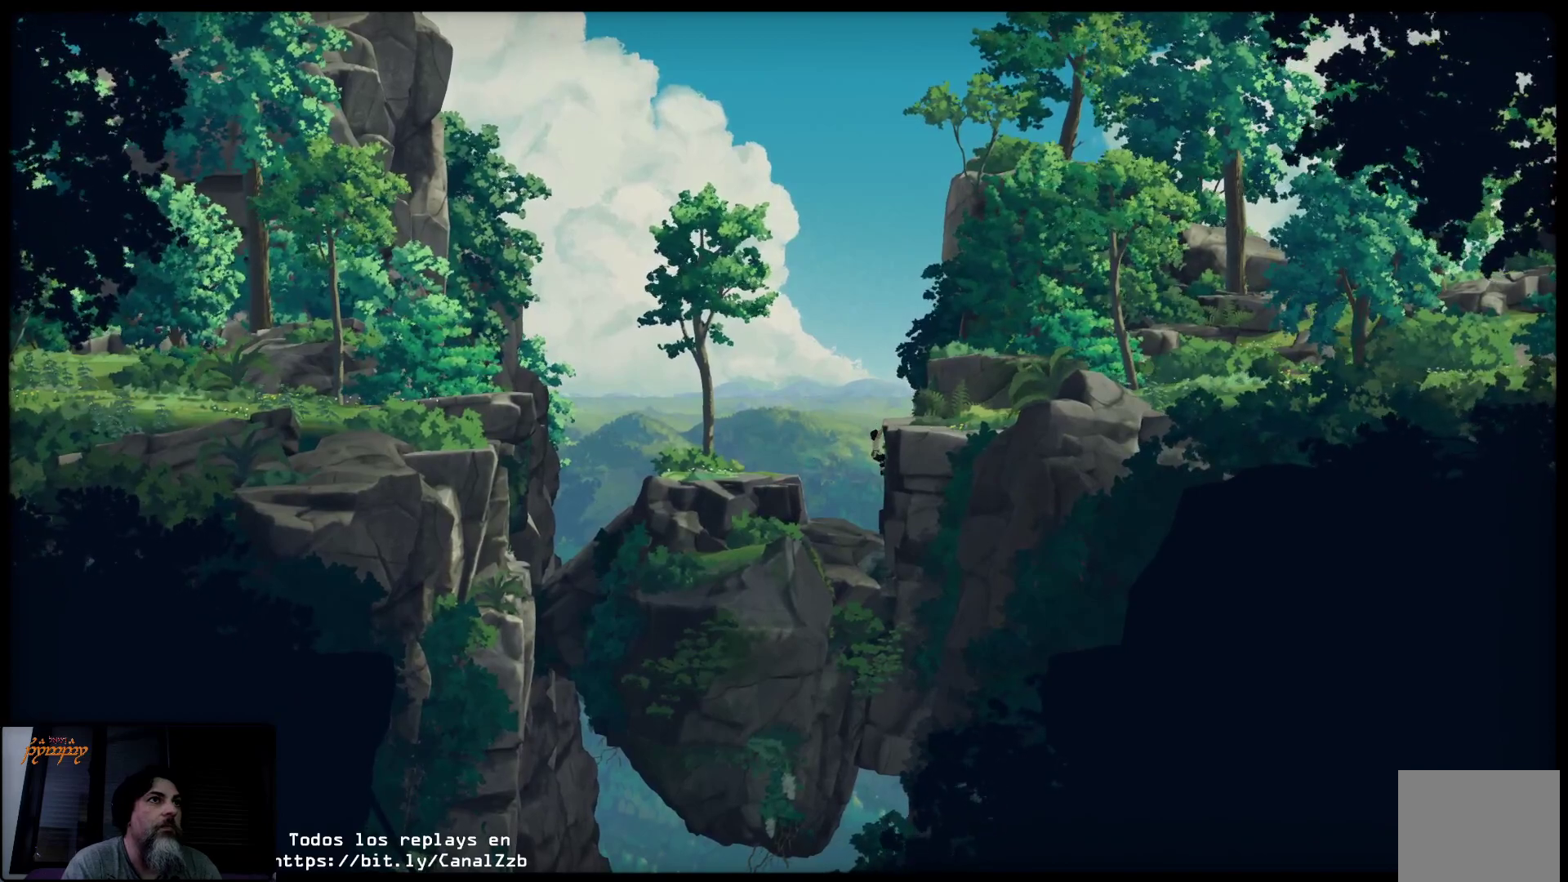
{"buttons": [], "left_stick": "up-right", "right_stick": "center", "events": [[233, "A", "up"], [383, "left_stick", "up-right"]]}
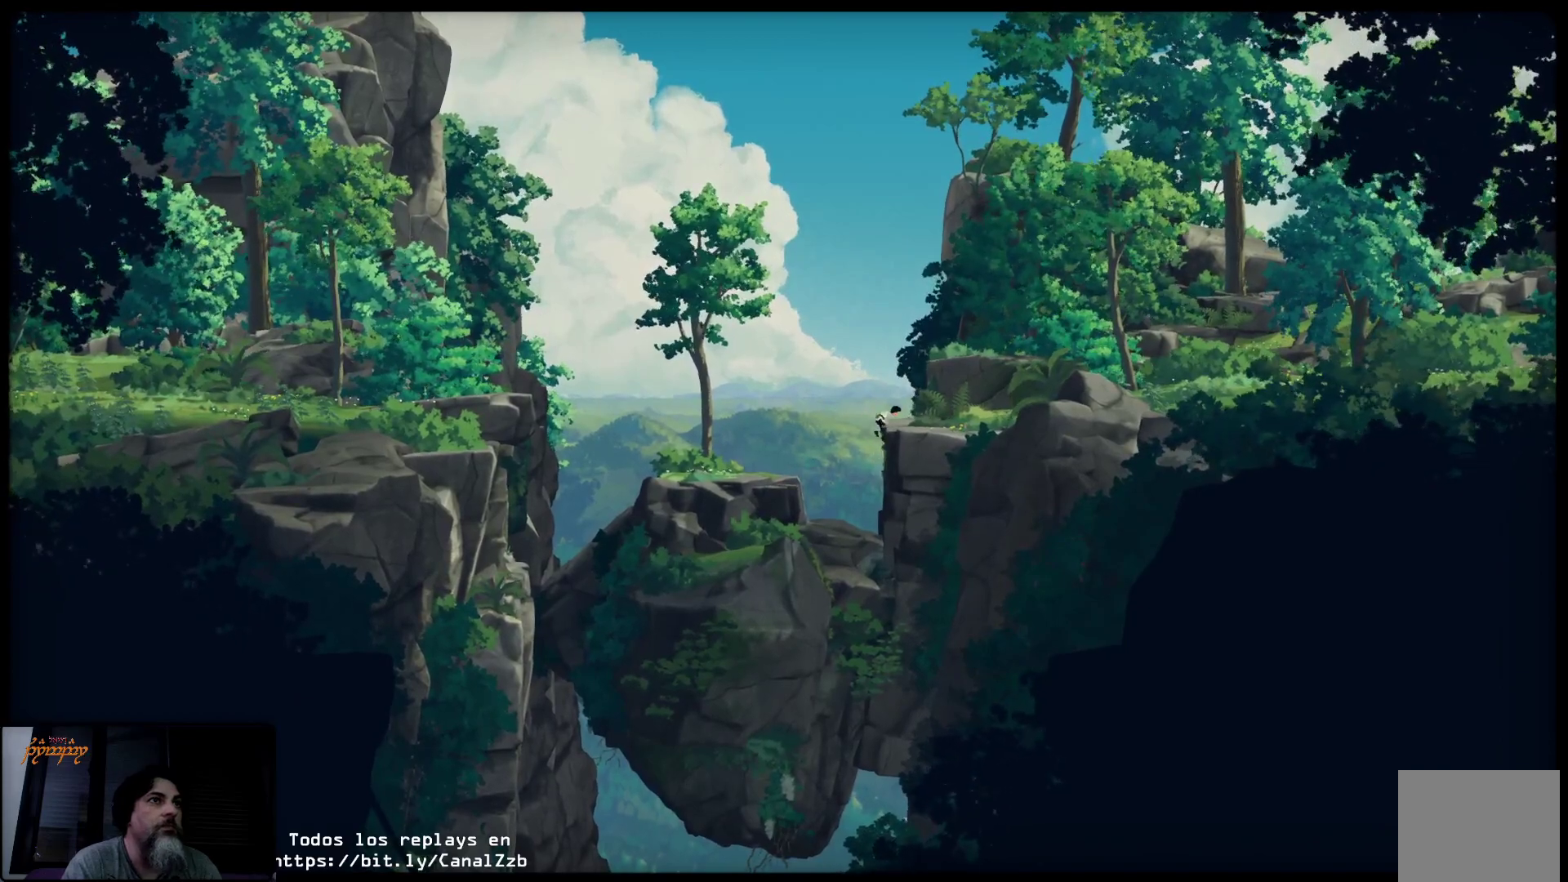
{"buttons": [], "left_stick": "right", "right_stick": "center", "events": [[283, "left_stick", "right"]]}
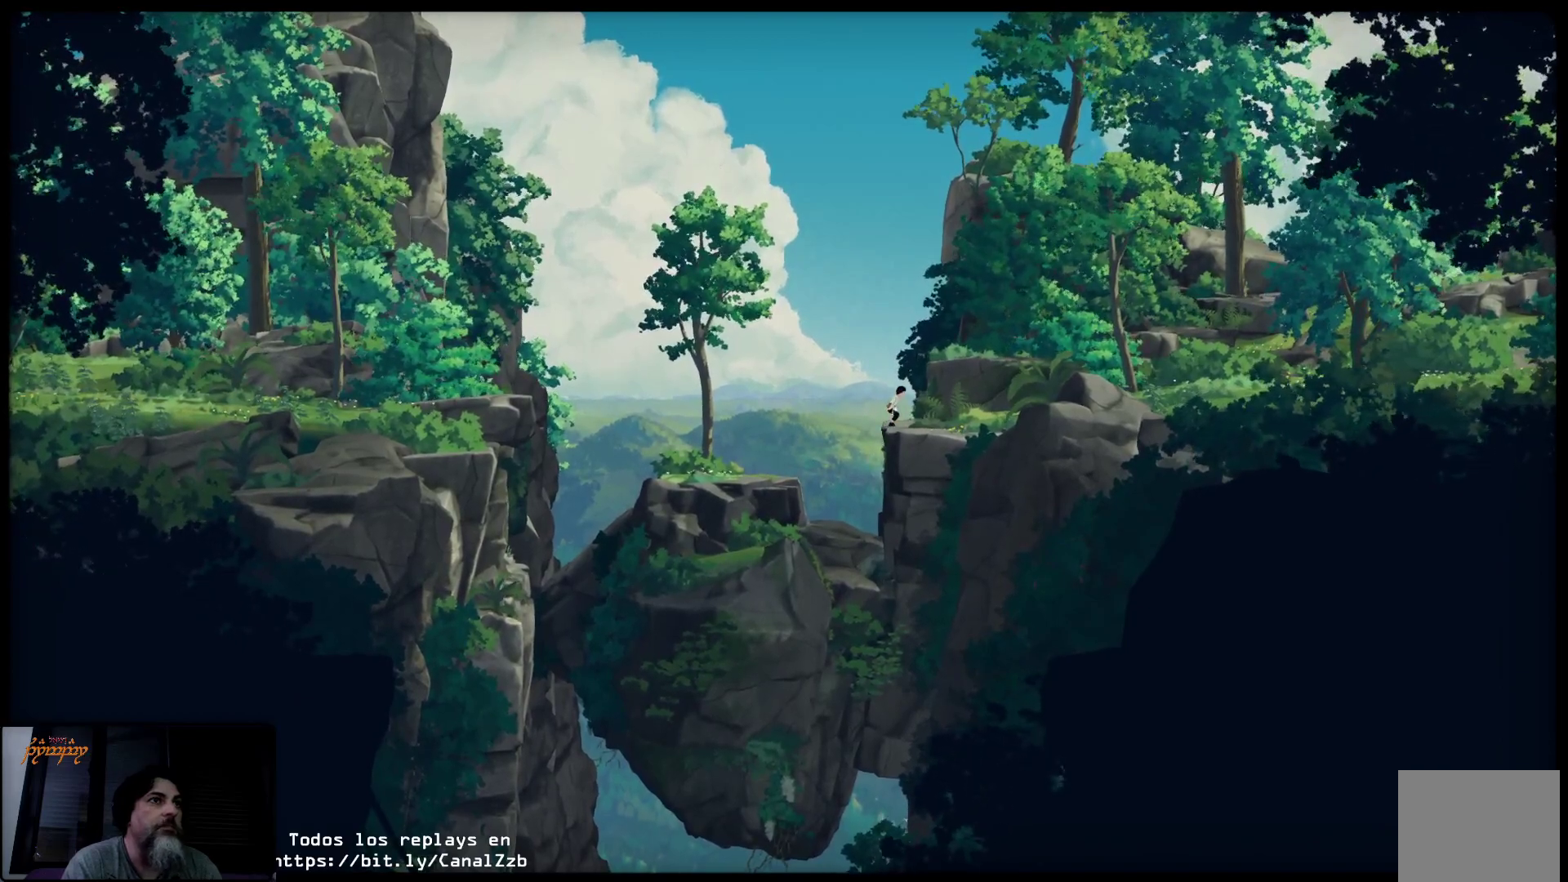
{"buttons": [], "left_stick": "right", "right_stick": "center", "events": [[17, "left_stick", "center"], [233, "left_stick", "right"]]}
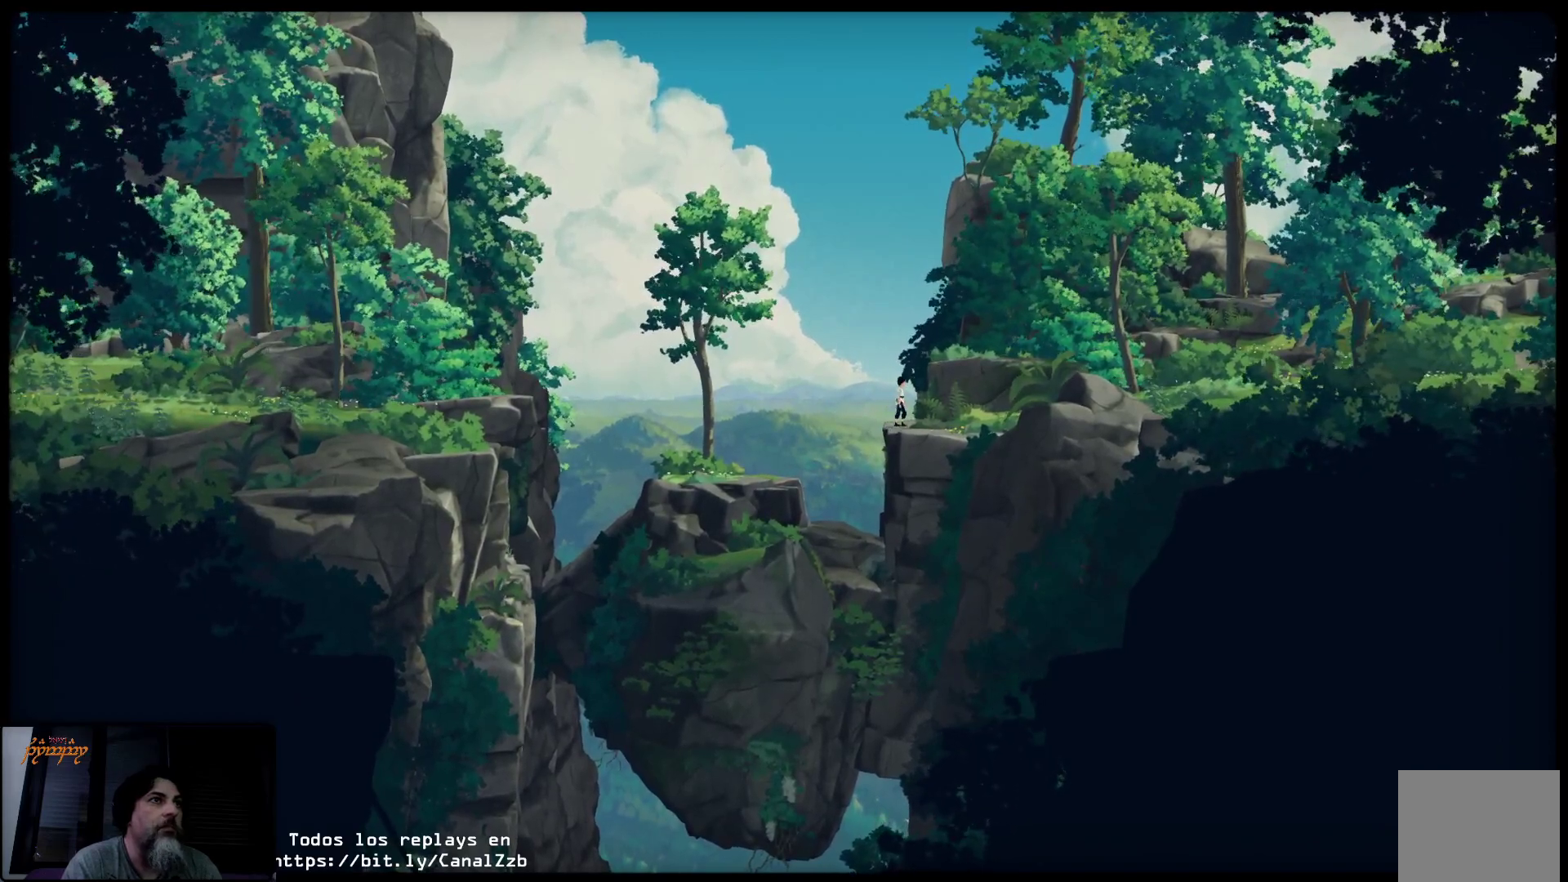
{"buttons": [], "left_stick": "right", "right_stick": "center", "events": []}
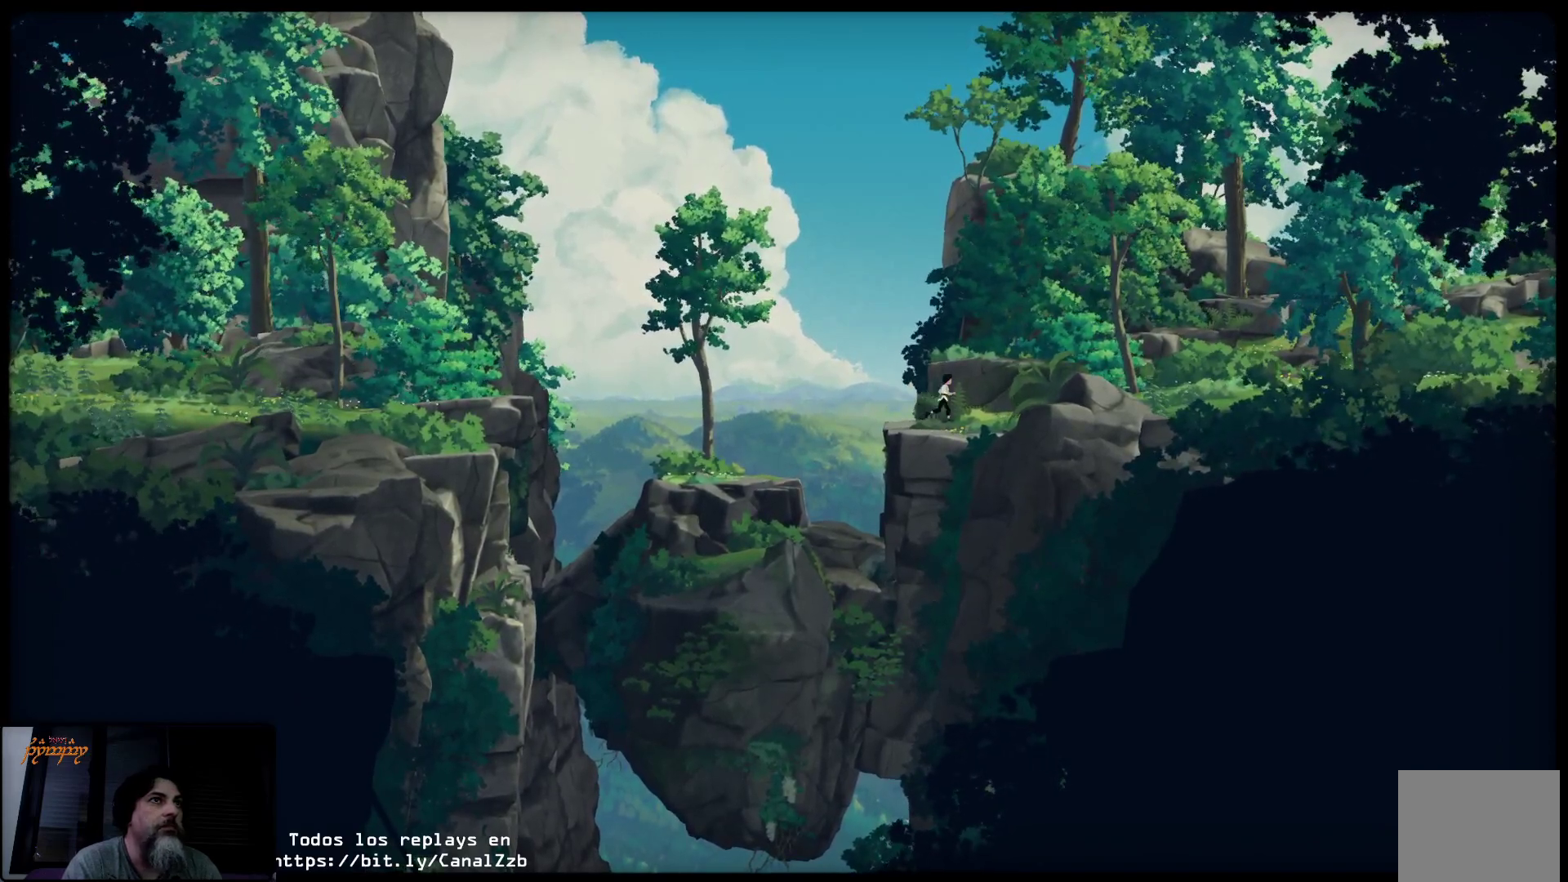
{"buttons": [], "left_stick": "right", "right_stick": "center", "events": []}
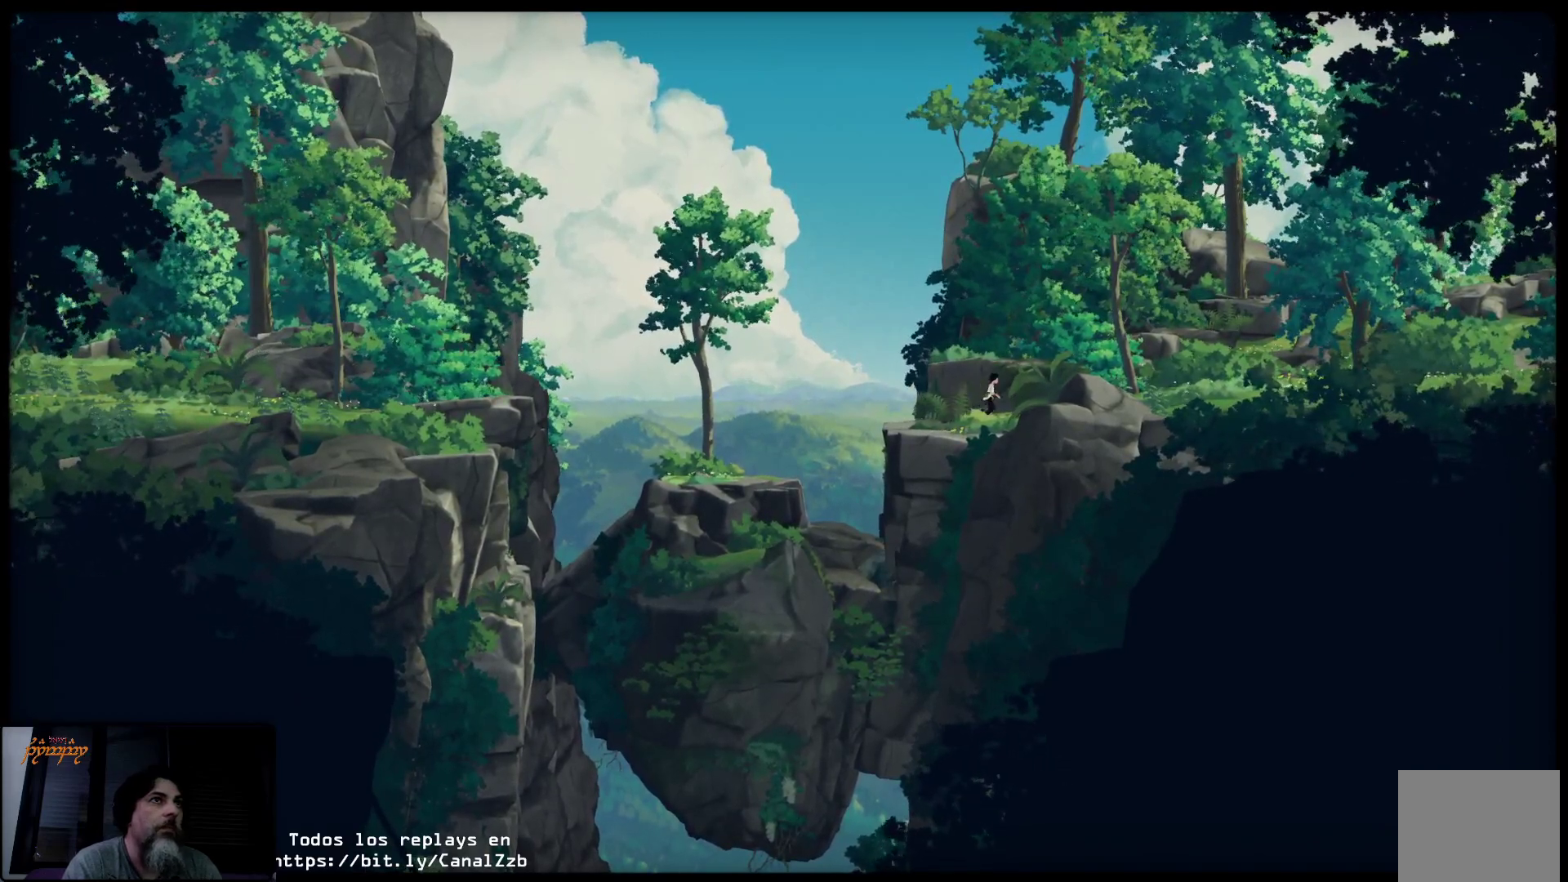
{"buttons": [], "left_stick": "right", "right_stick": "center", "events": []}
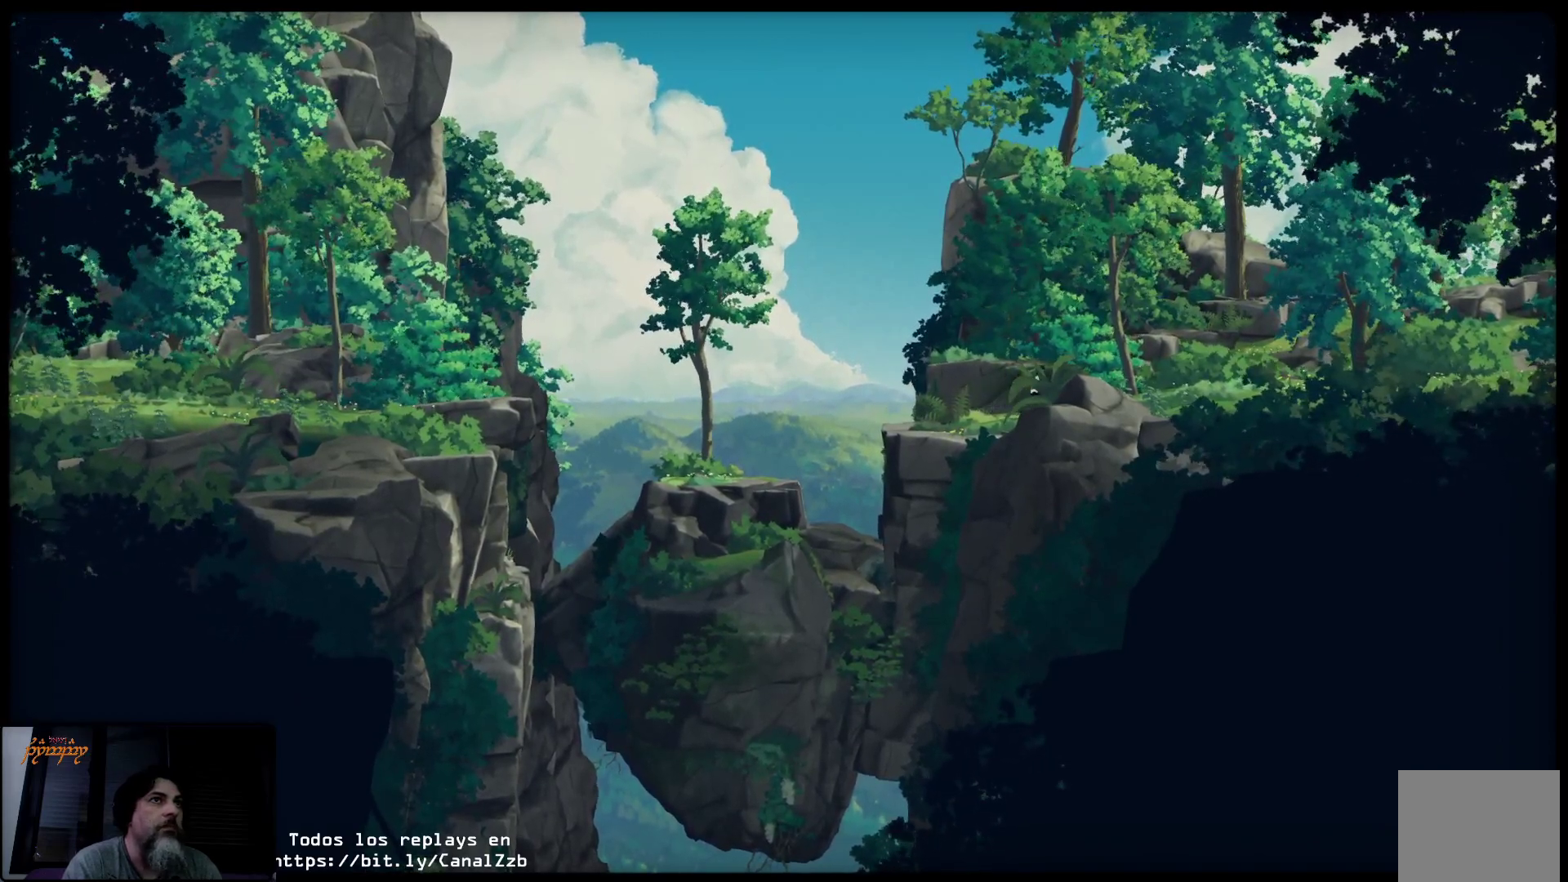
{"buttons": [], "left_stick": "right", "right_stick": "center", "events": []}
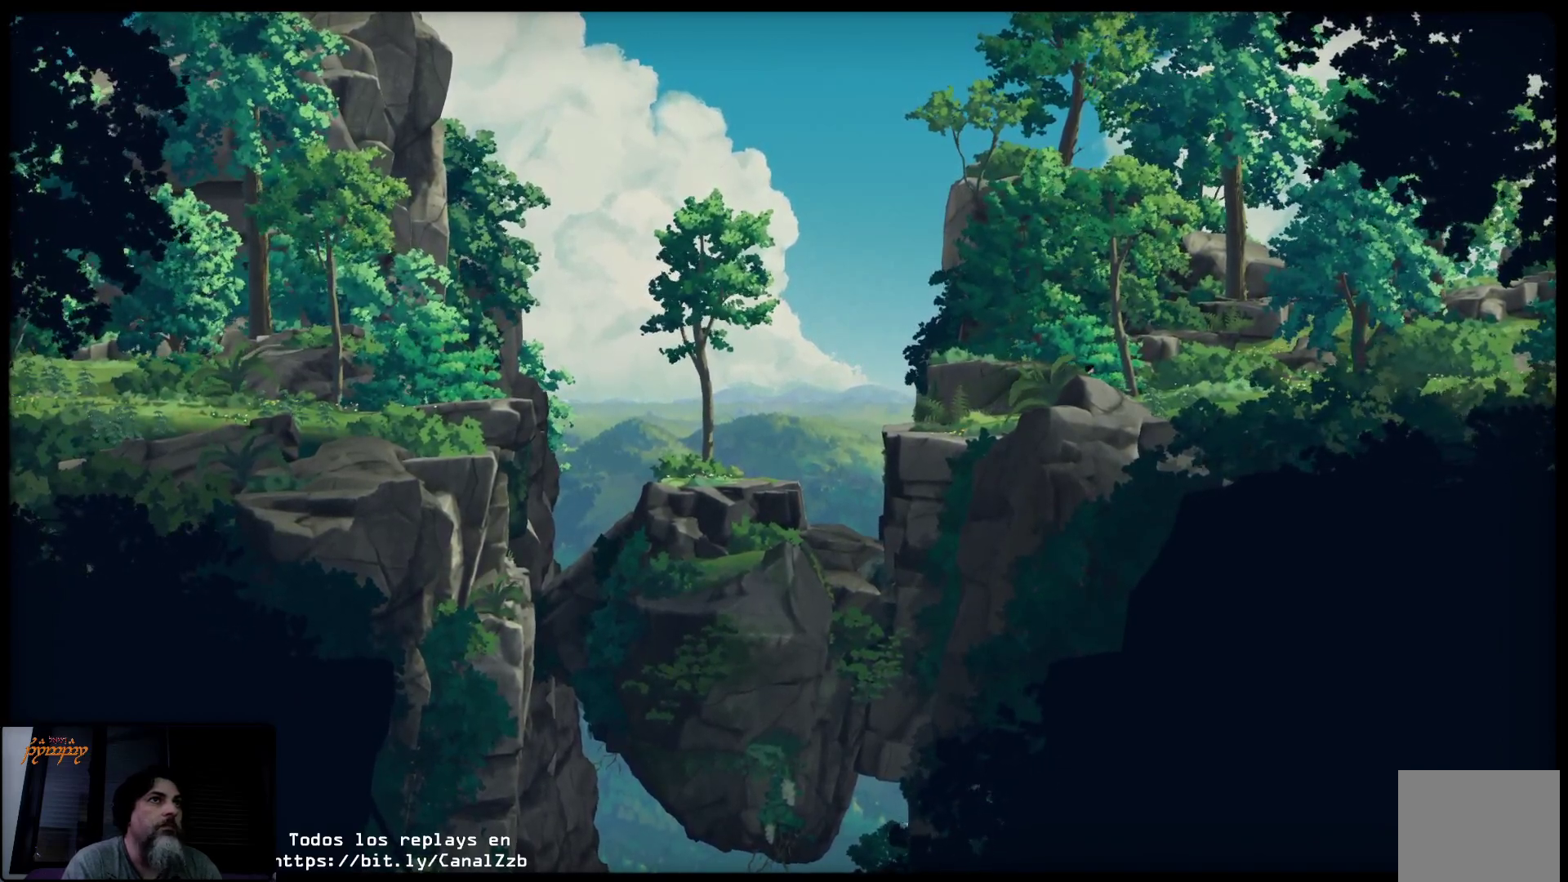
{"buttons": [], "left_stick": "right", "right_stick": "center", "events": []}
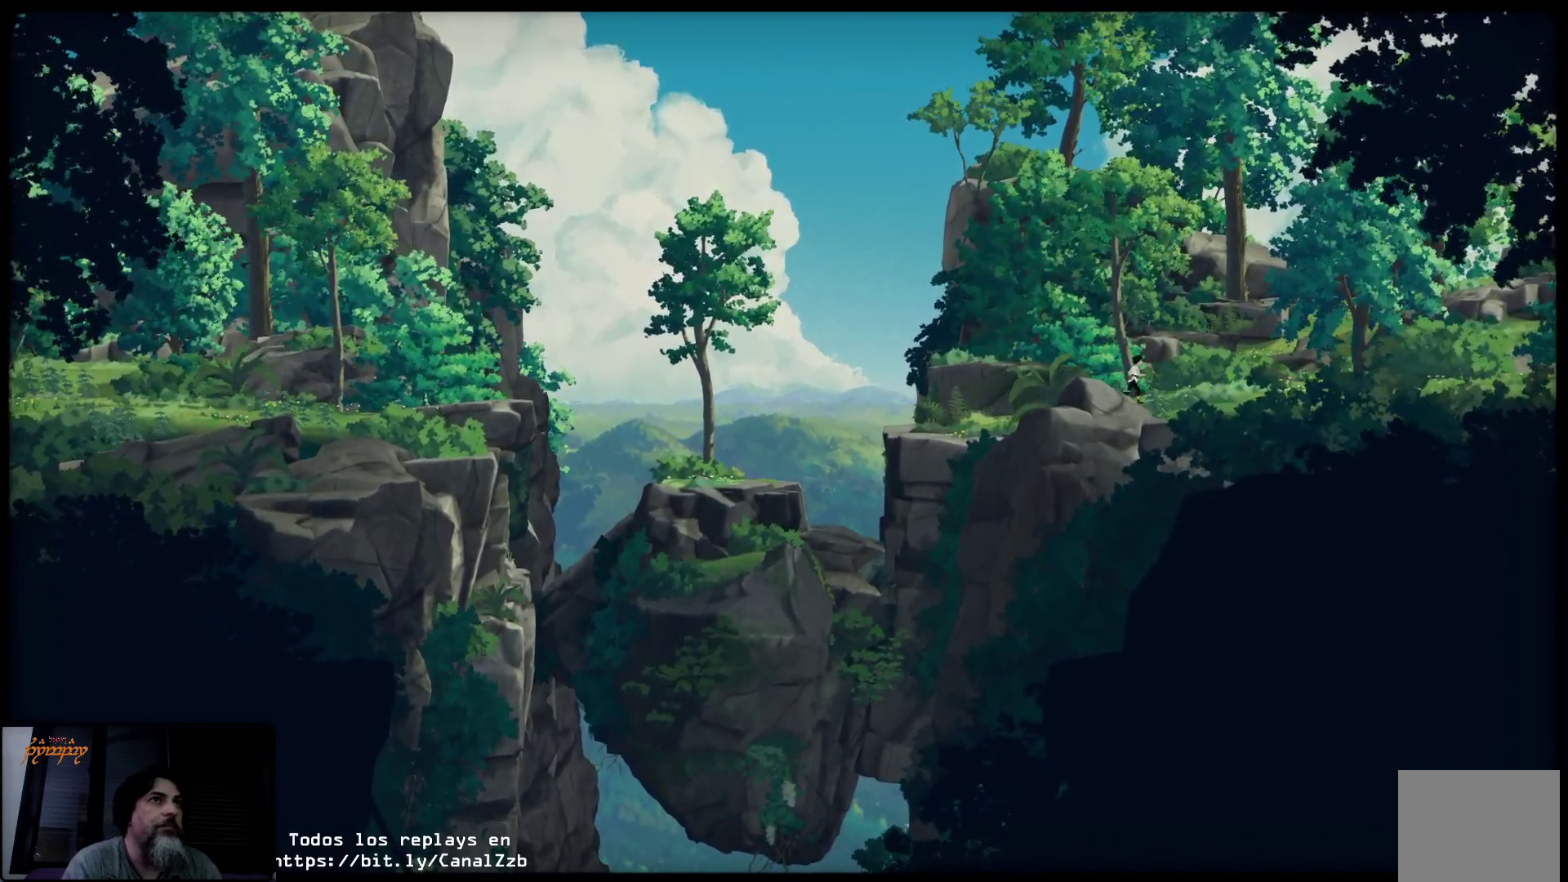
{"buttons": [], "left_stick": "right", "right_stick": "center", "events": []}
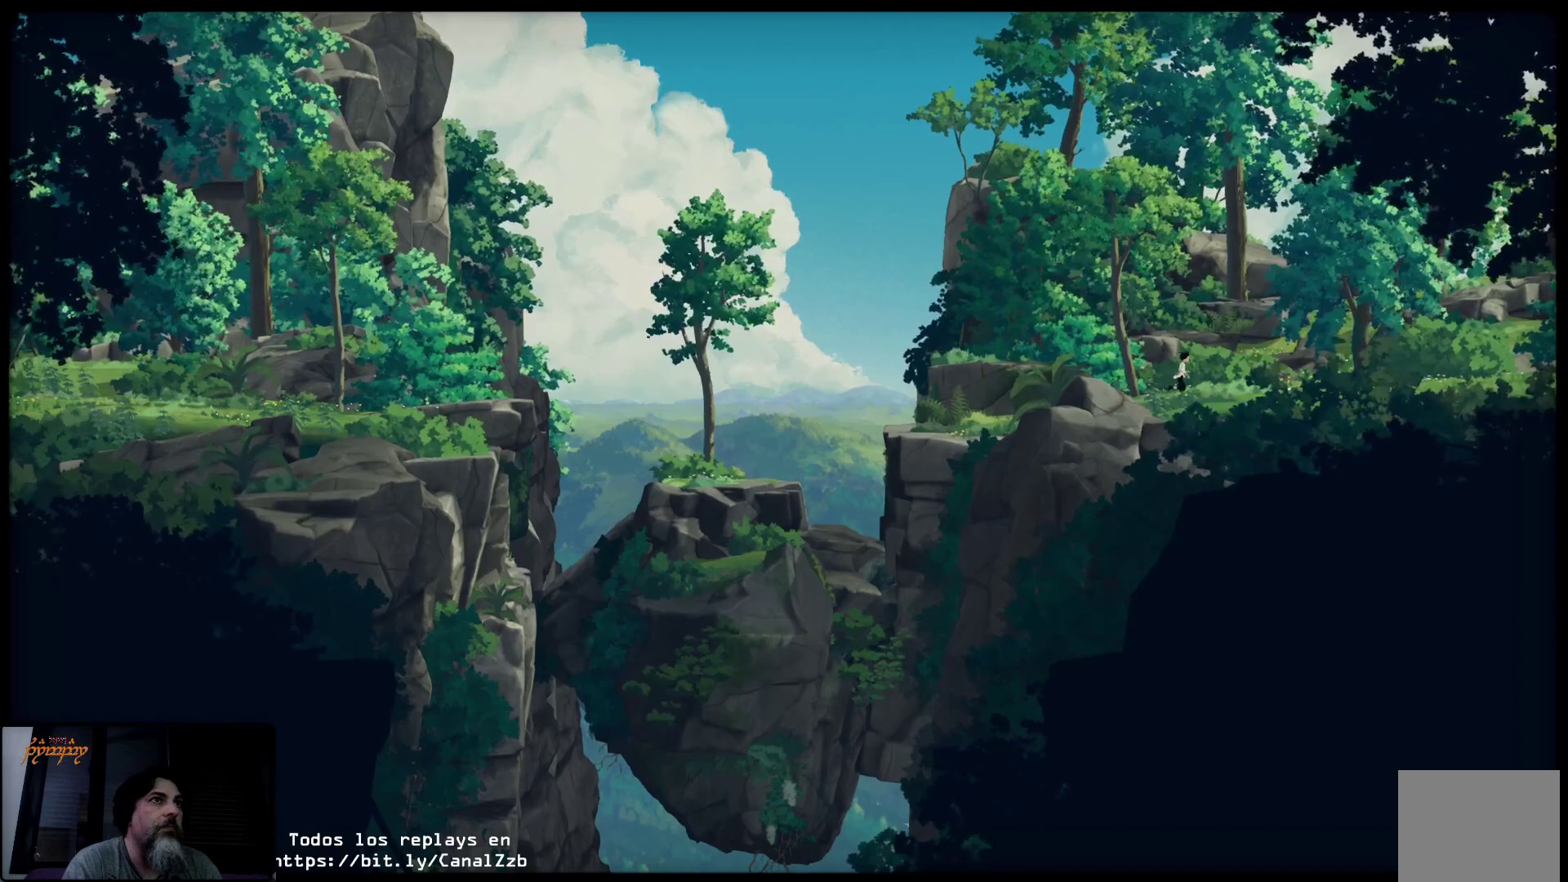
{"buttons": [], "left_stick": "right", "right_stick": "center", "events": []}
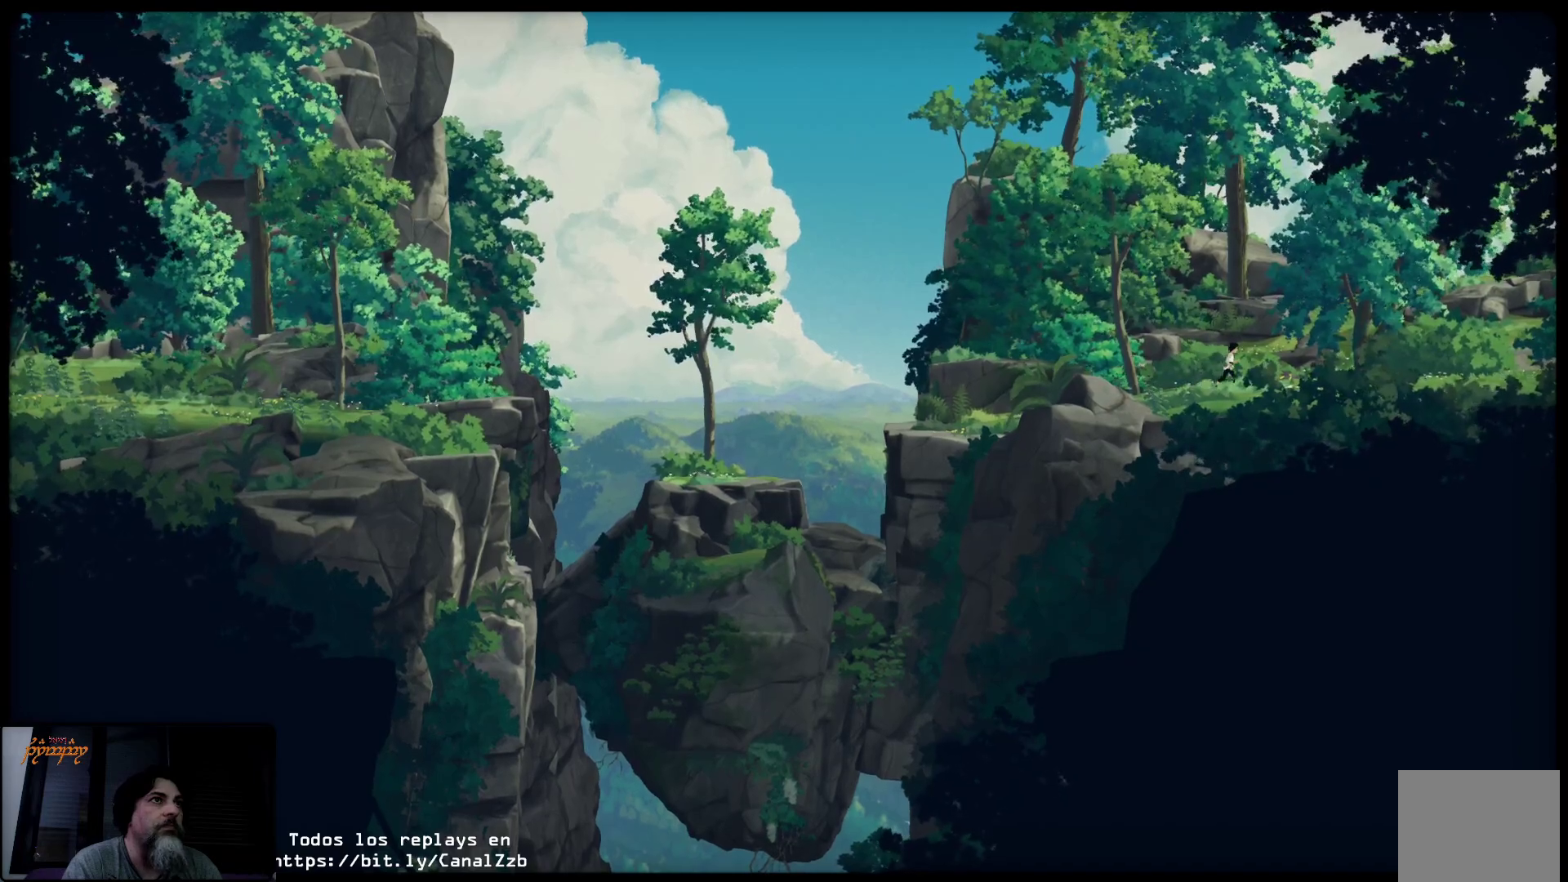
{"buttons": [], "left_stick": "right", "right_stick": "center", "events": []}
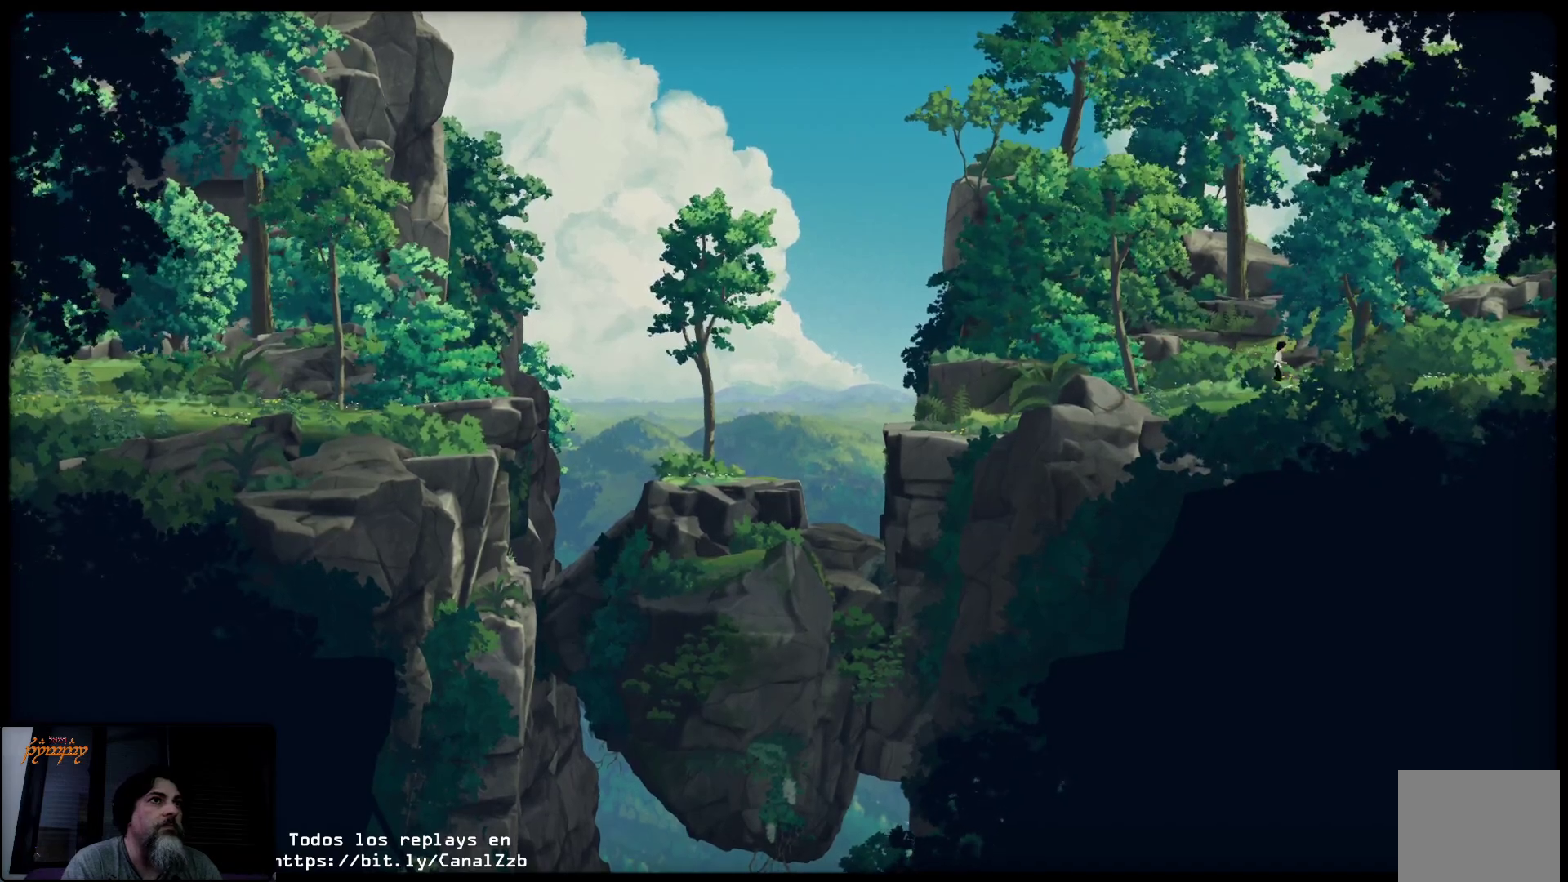
{"buttons": [], "left_stick": "right", "right_stick": "center", "events": []}
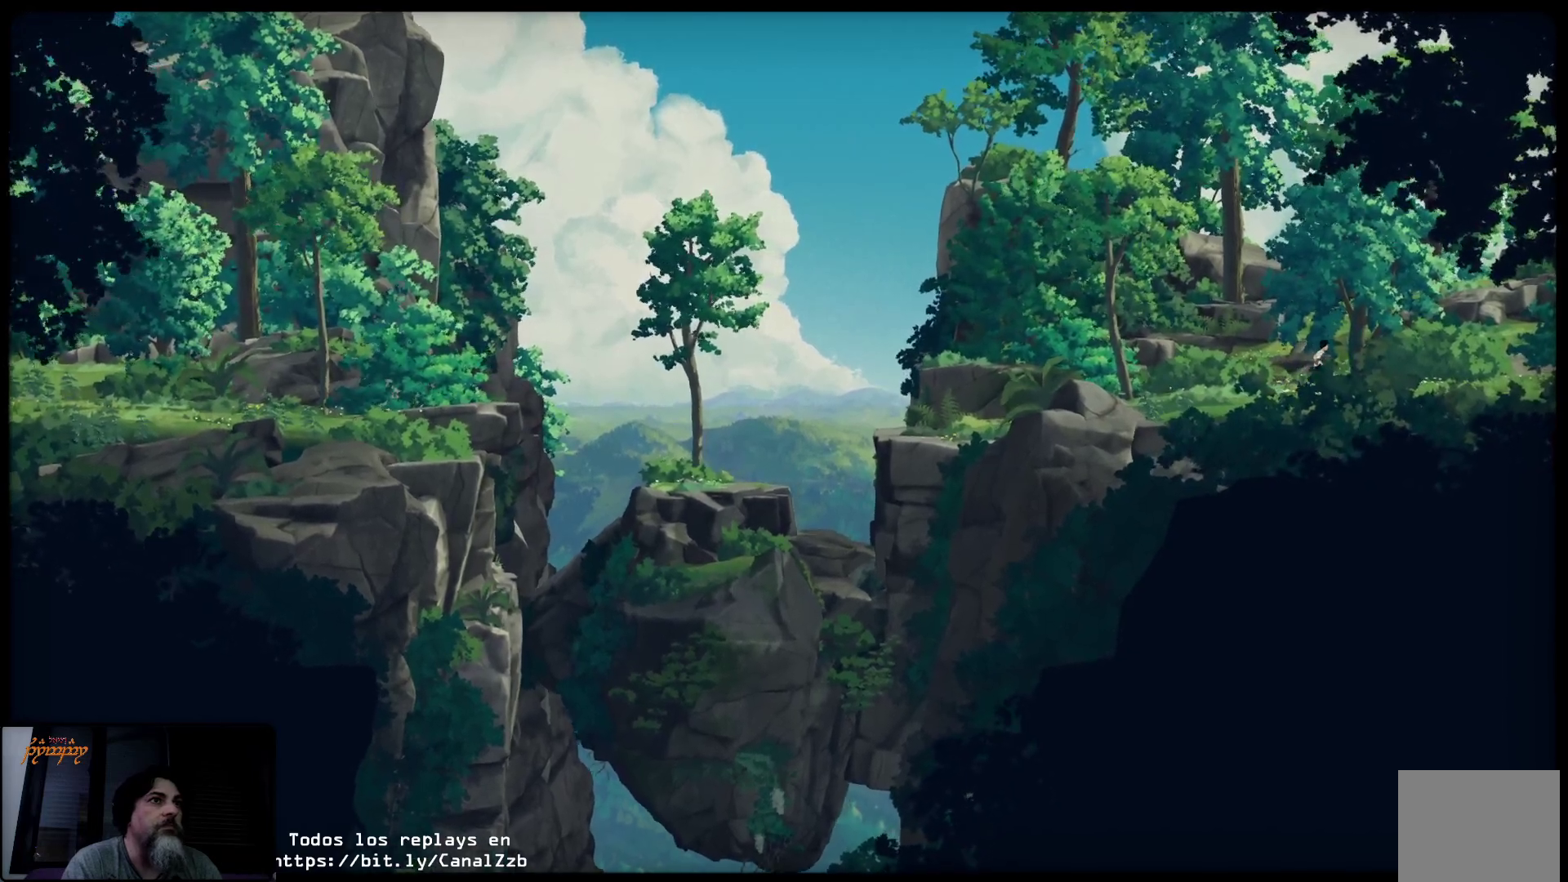
{"buttons": [], "left_stick": "center", "right_stick": "center", "events": [[433, "left_stick", "center"]]}
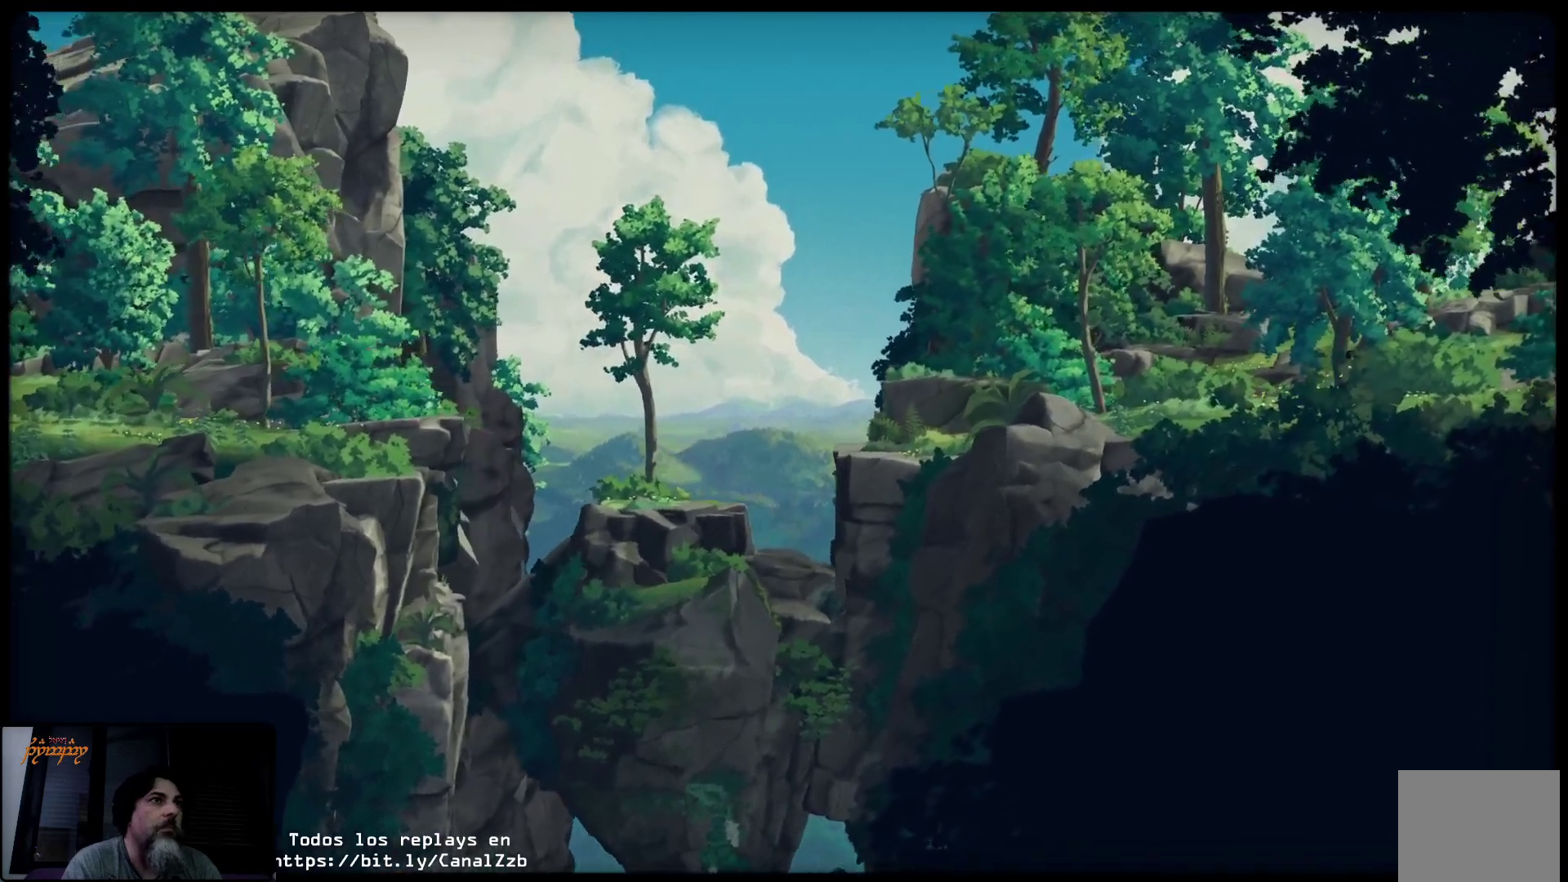
{"buttons": [], "left_stick": "center", "right_stick": "center", "events": []}
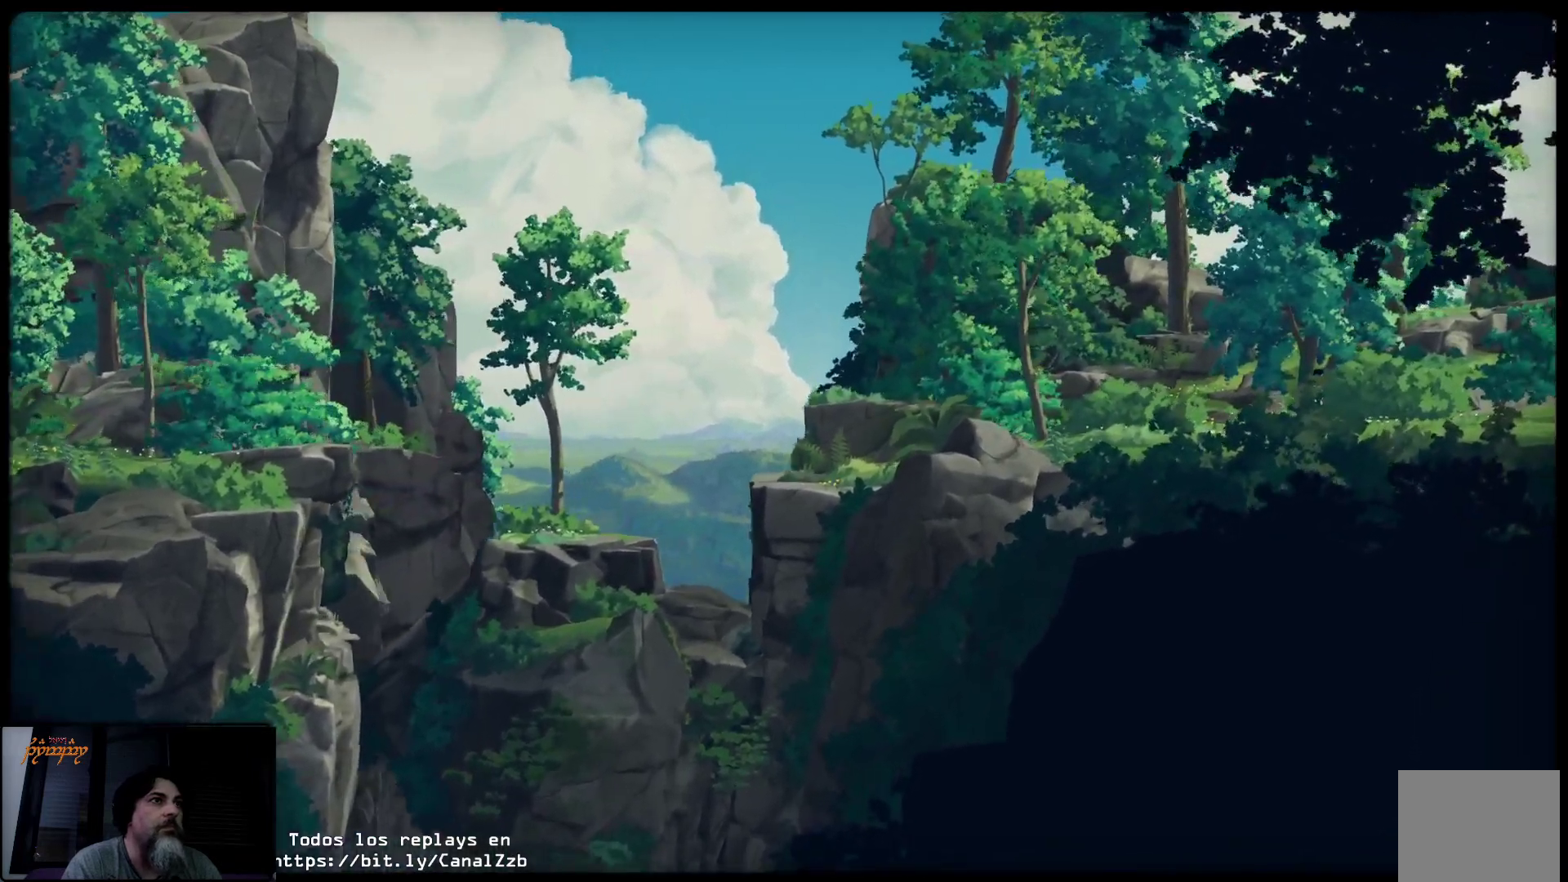
{"buttons": [], "left_stick": "center", "right_stick": "center", "events": []}
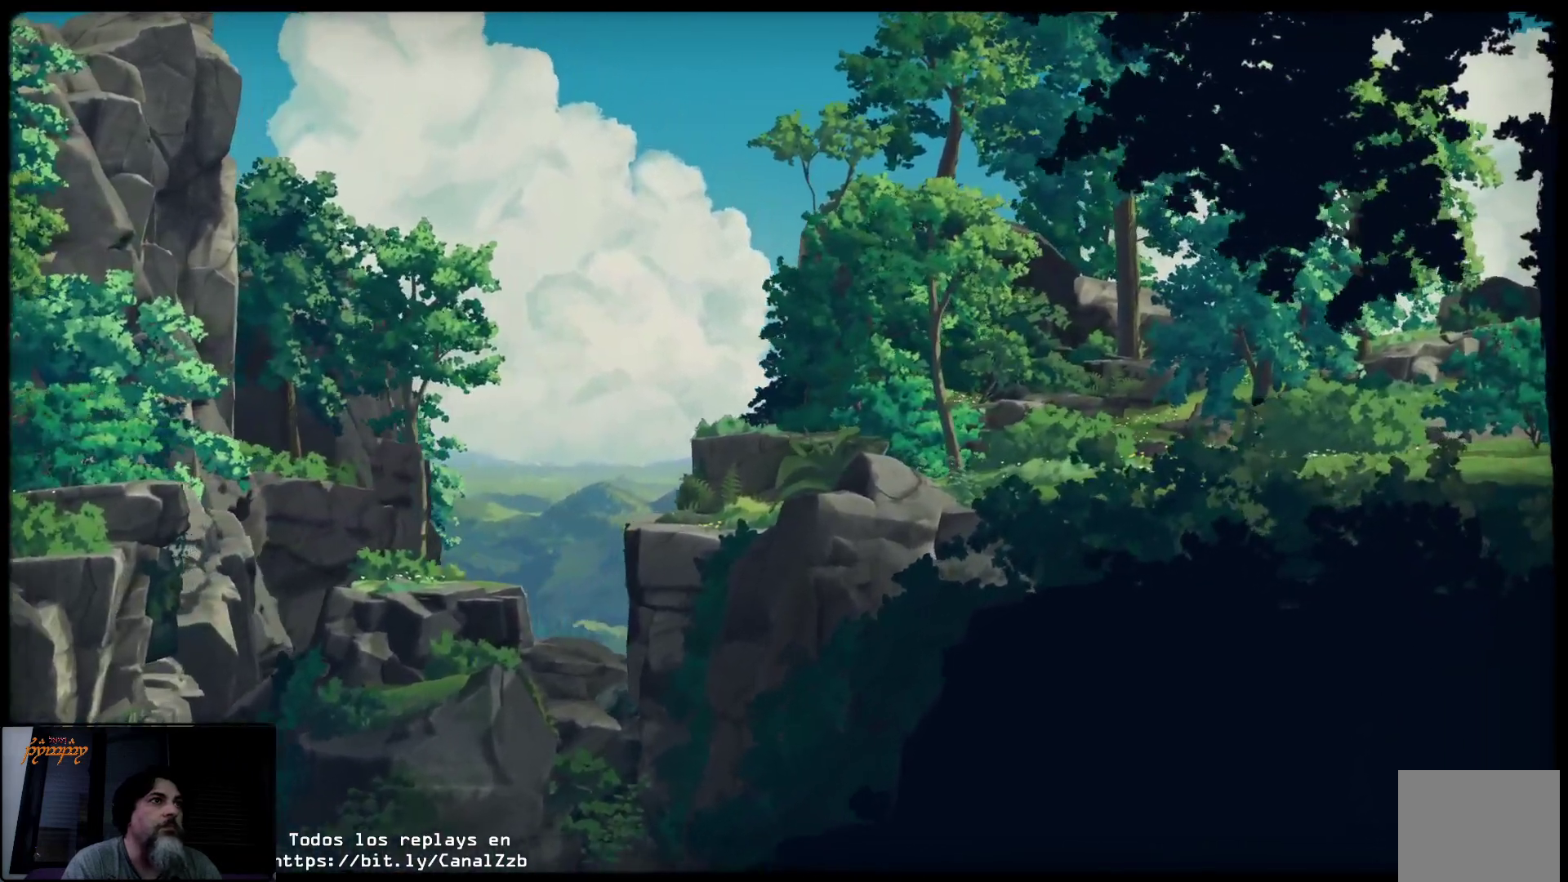
{"buttons": [], "left_stick": "center", "right_stick": "center", "events": []}
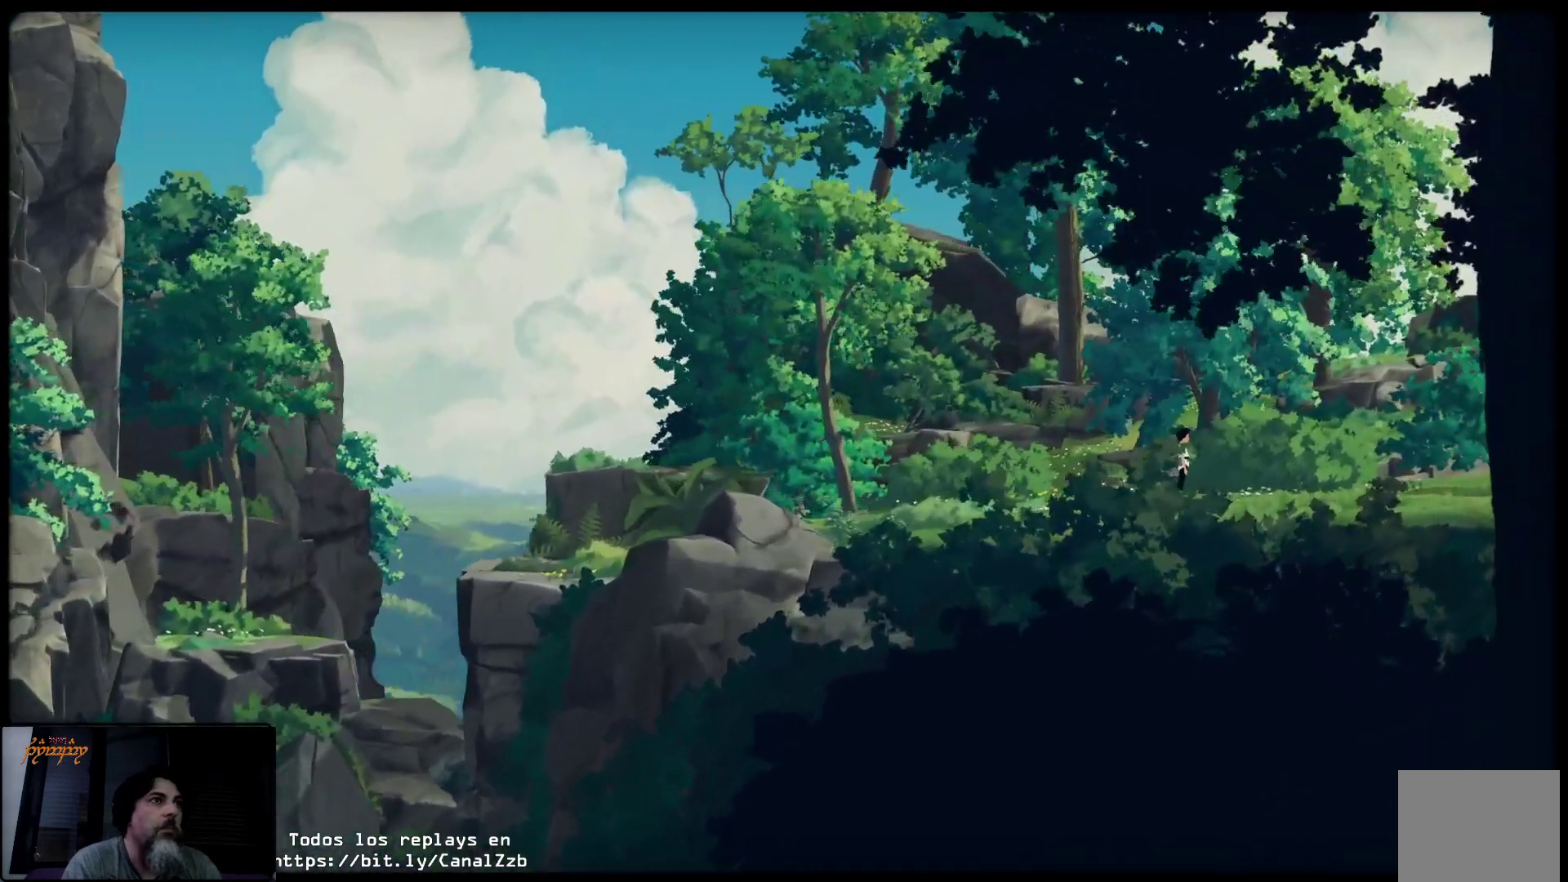
{"buttons": [], "left_stick": "center", "right_stick": "center", "events": []}
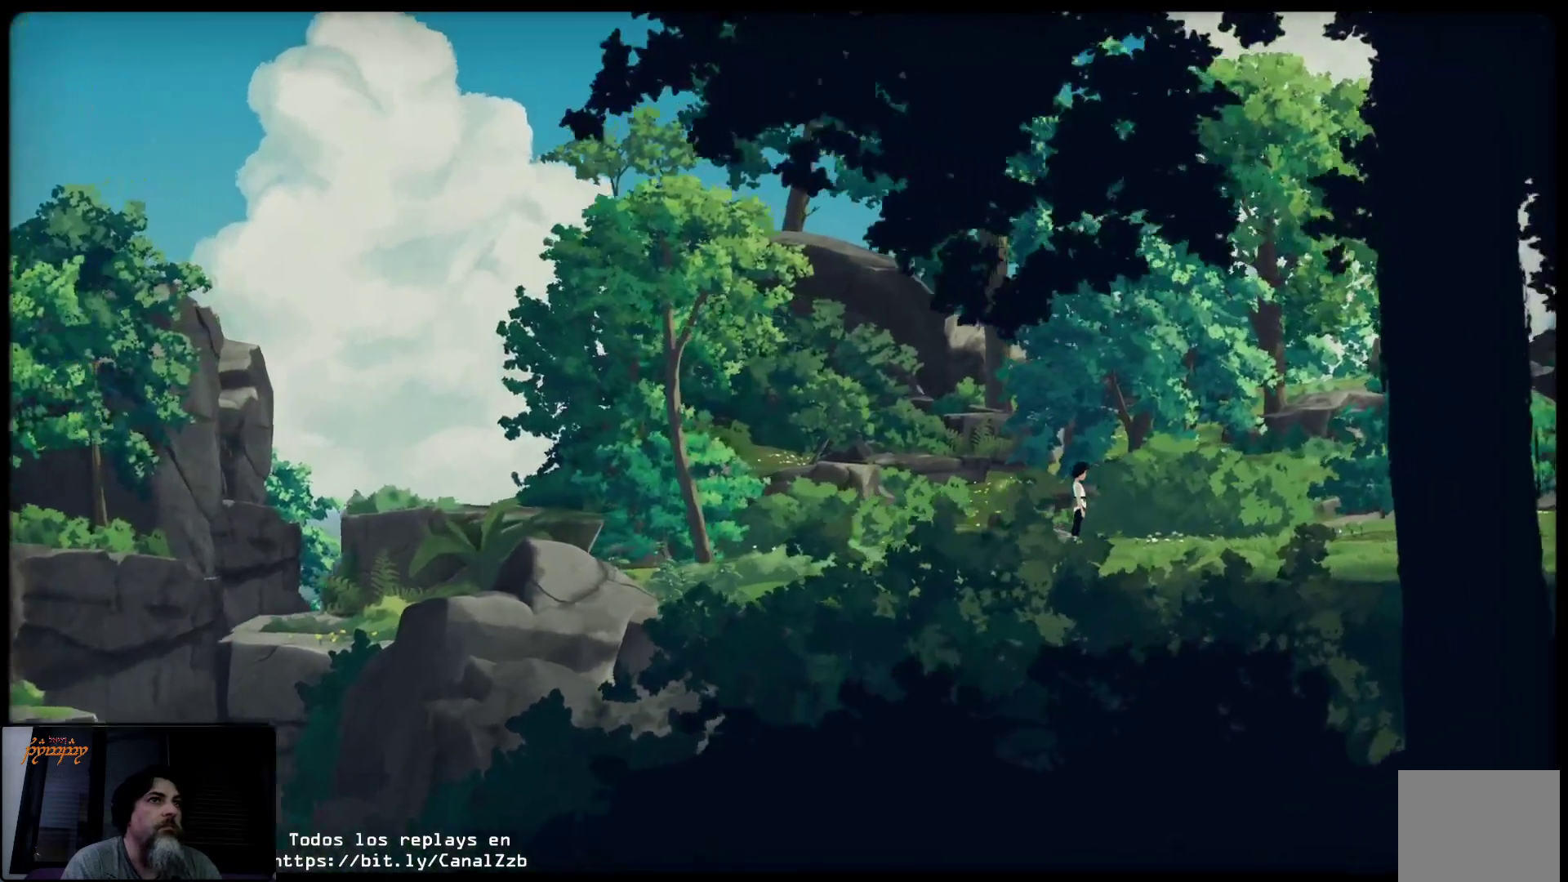
{"buttons": [], "left_stick": "center", "right_stick": "center", "events": []}
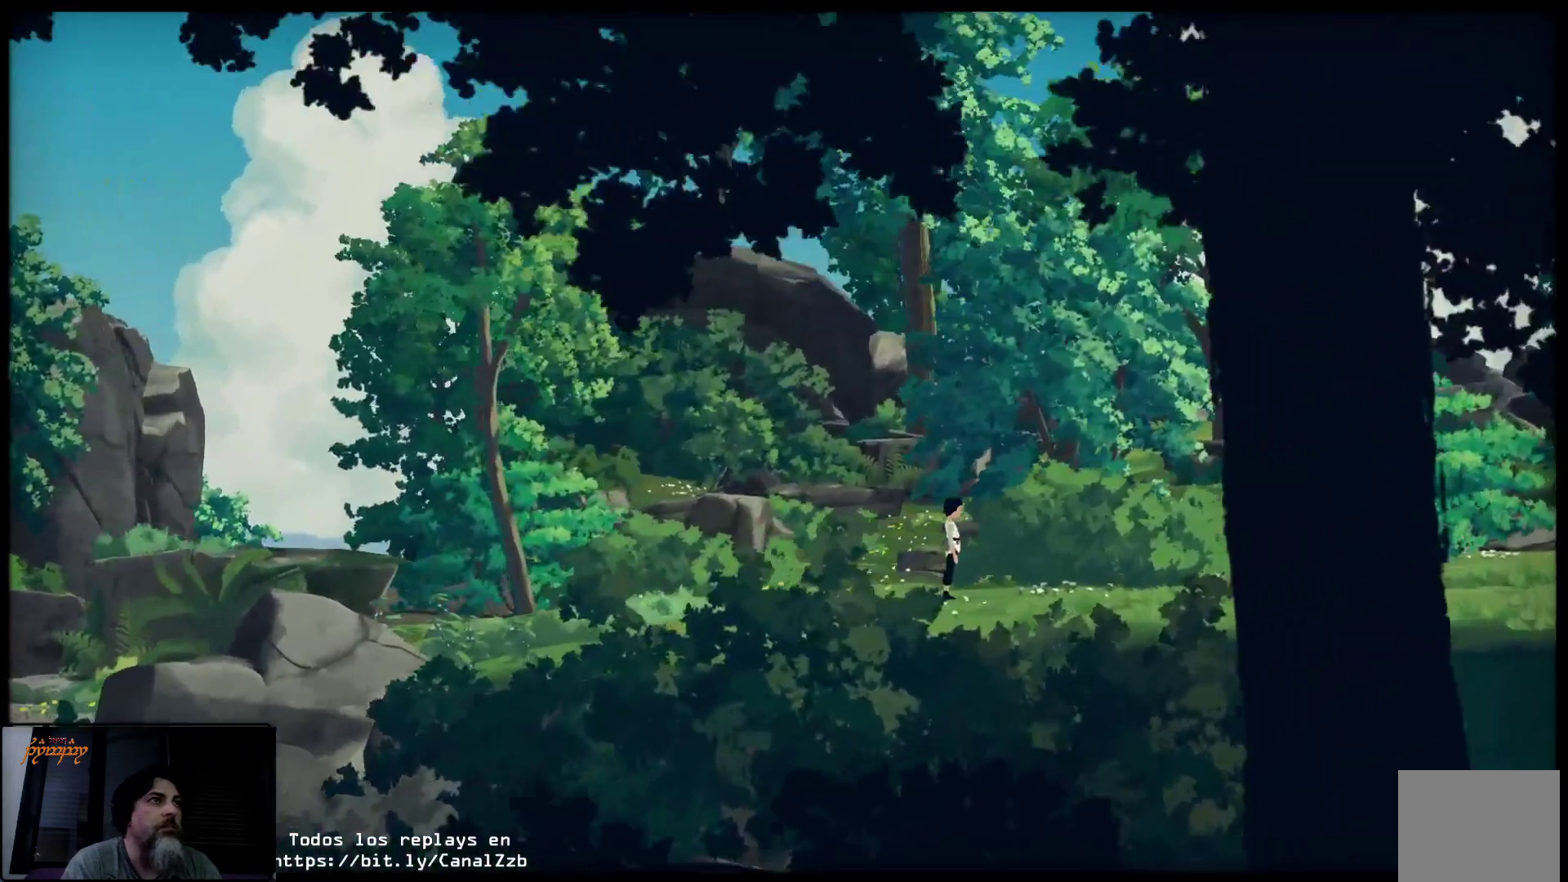
{"buttons": [], "left_stick": "right", "right_stick": "center", "events": [[500, "left_stick", "right"]]}
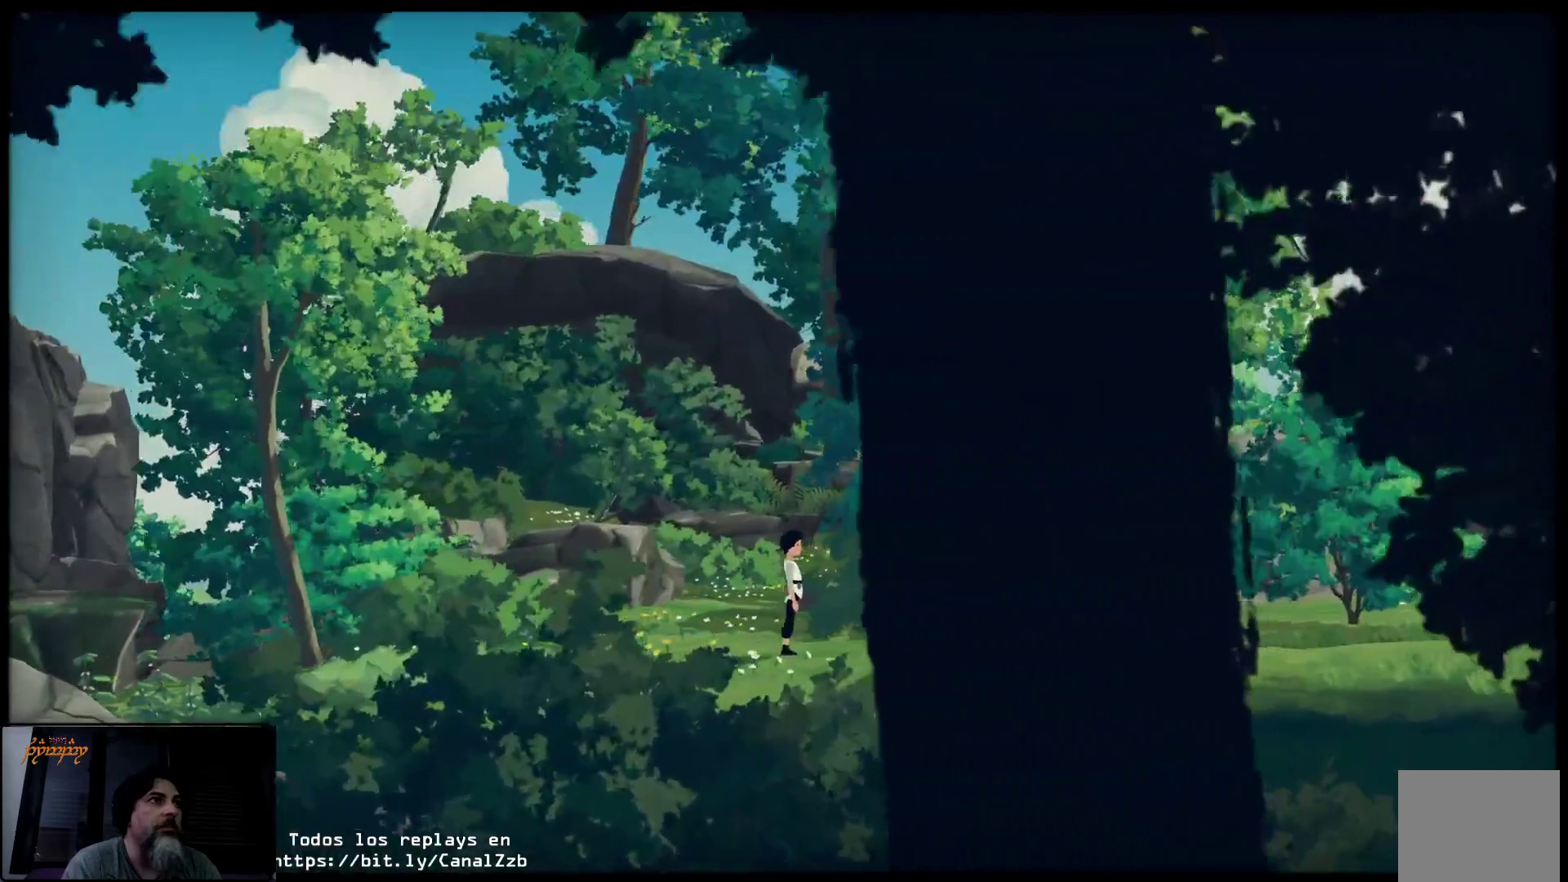
{"buttons": [], "left_stick": "right", "right_stick": "center", "events": []}
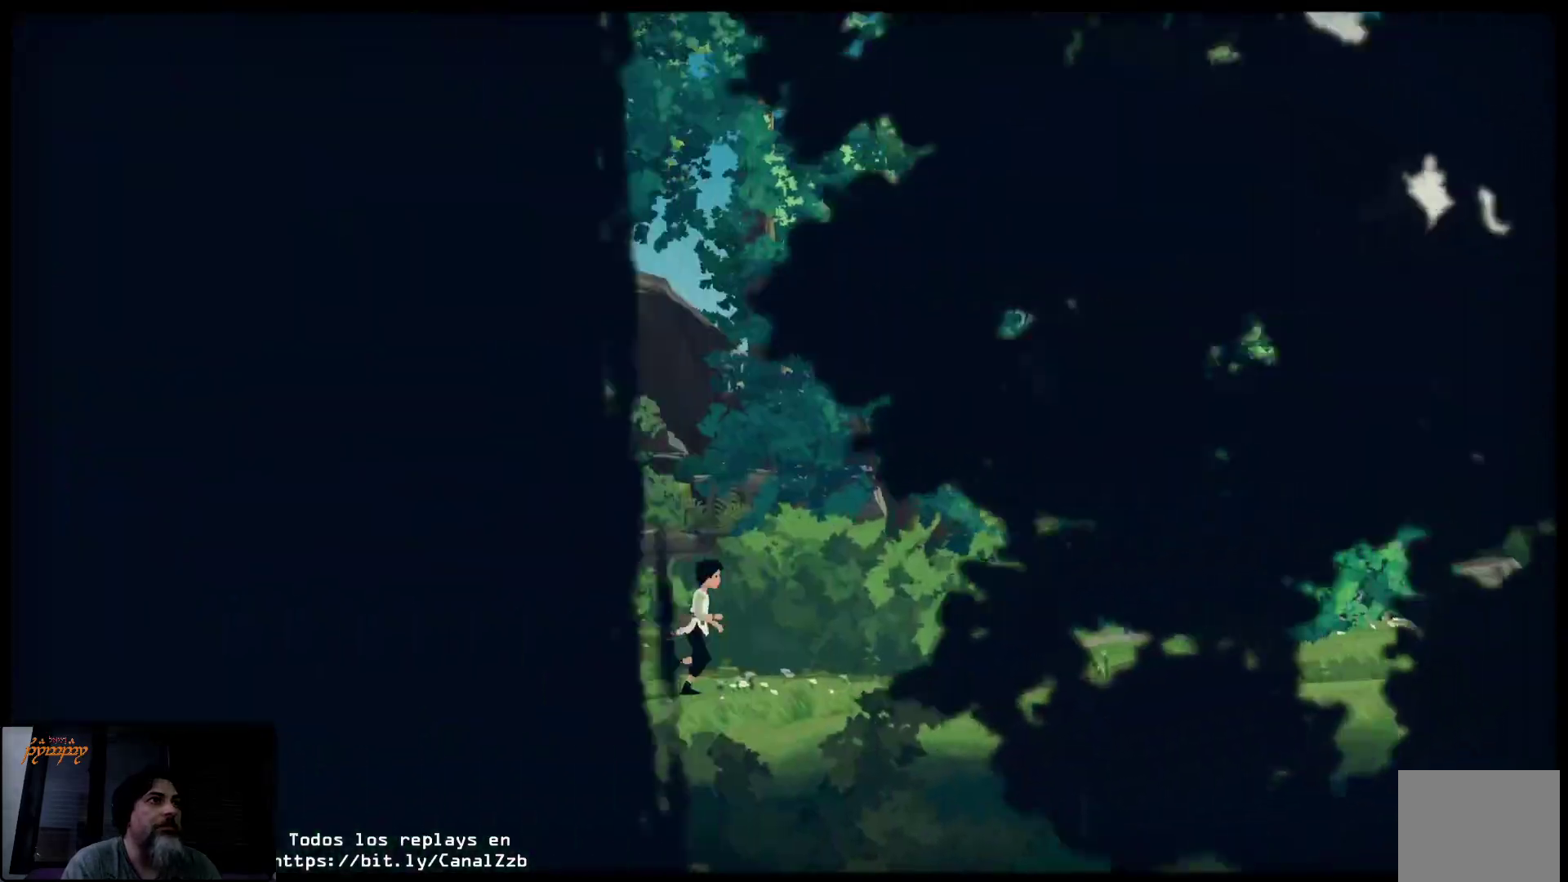
{"buttons": [], "left_stick": "right", "right_stick": "center", "events": []}
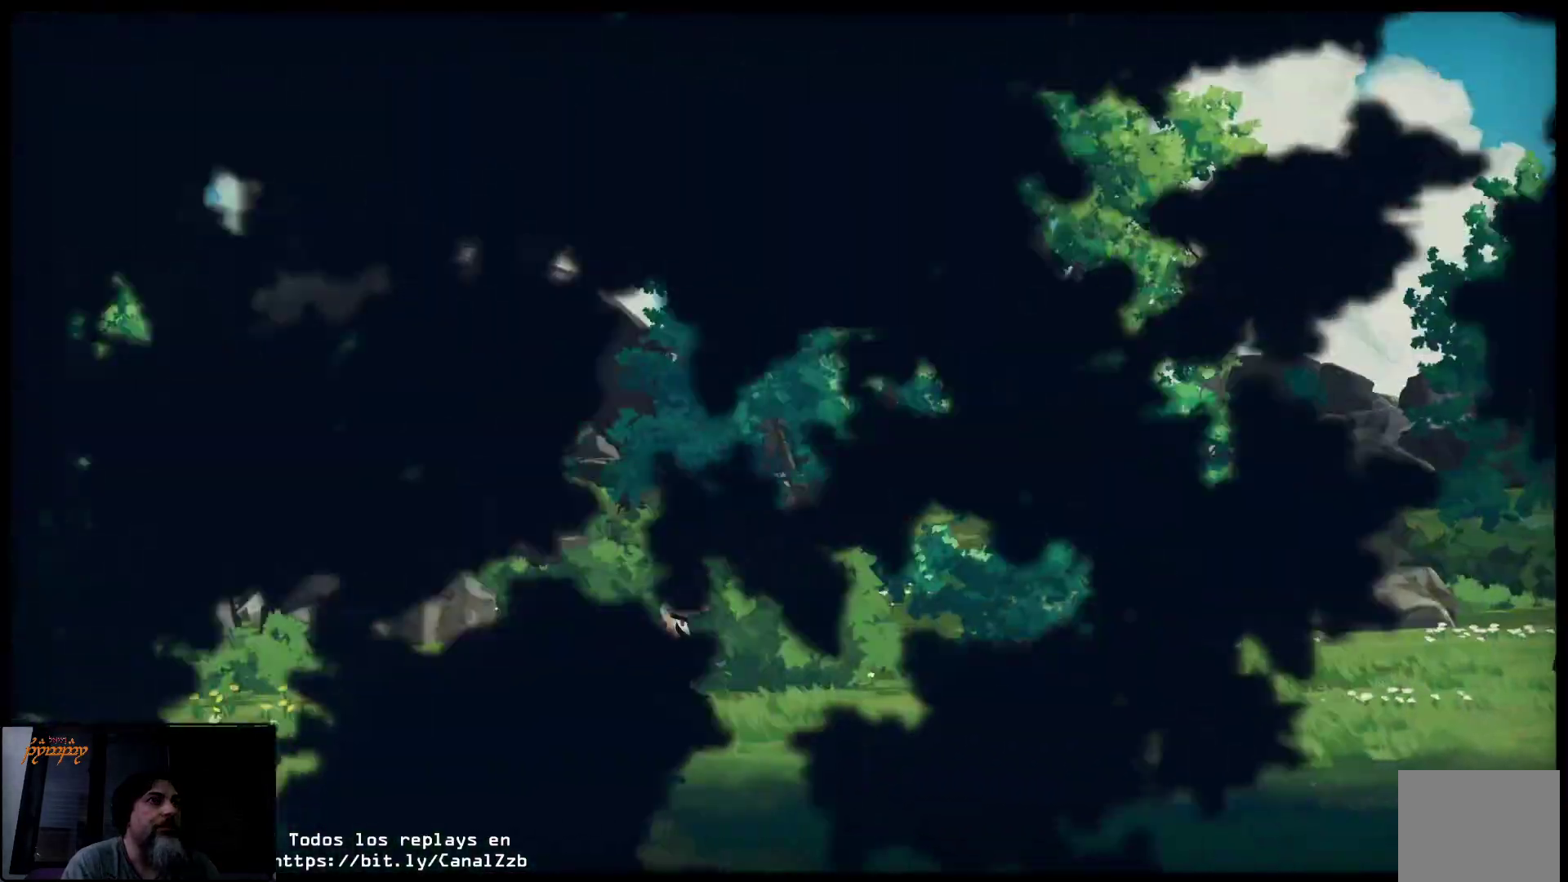
{"buttons": [], "left_stick": "right", "right_stick": "center", "events": []}
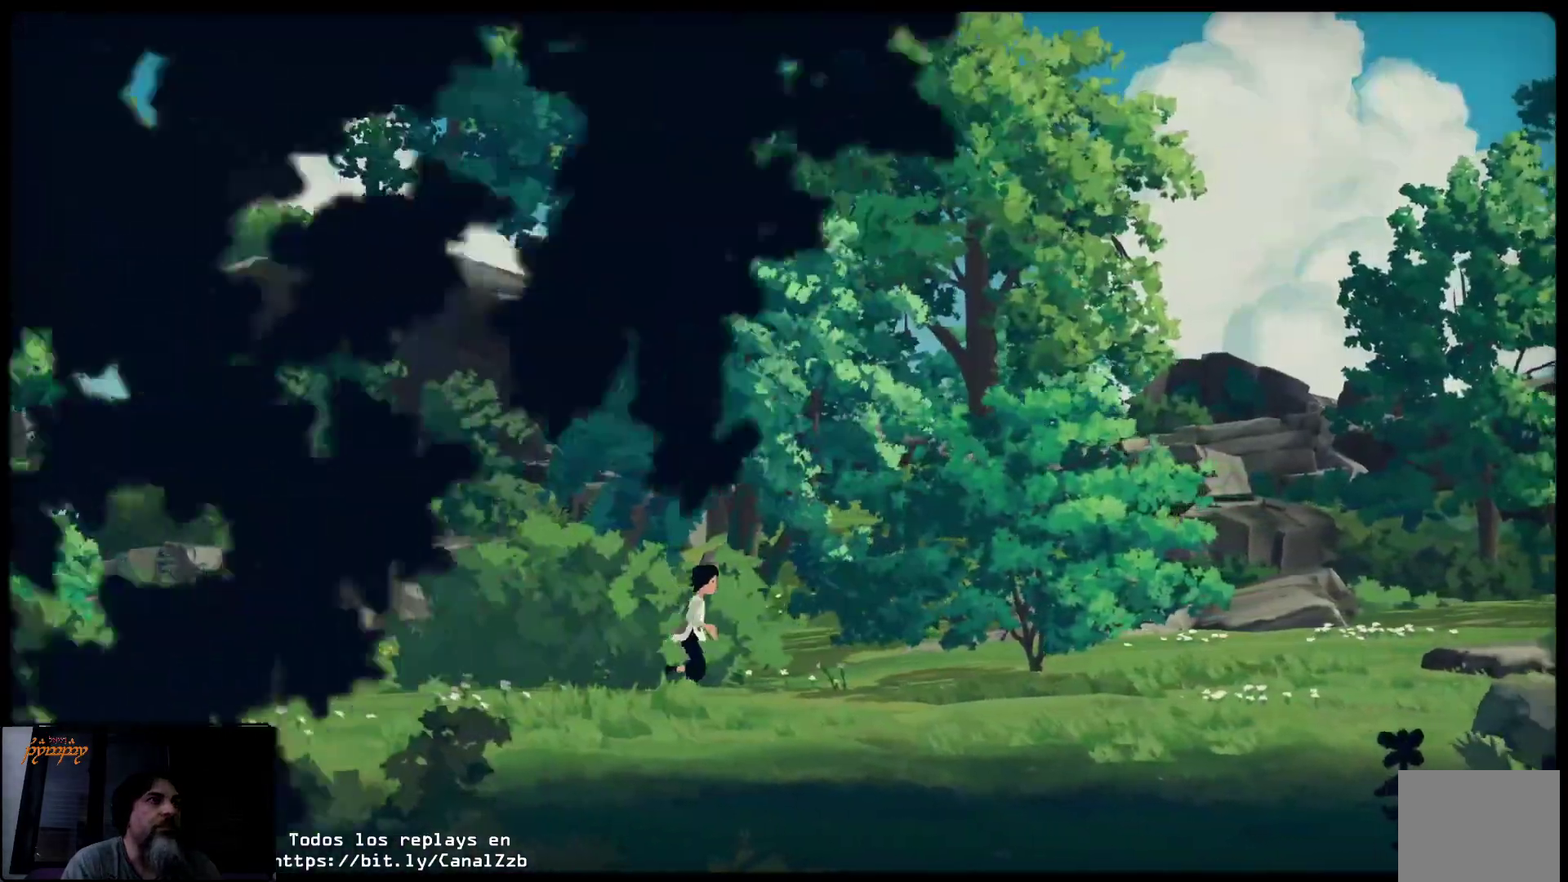
{"buttons": [], "left_stick": "right", "right_stick": "center", "events": []}
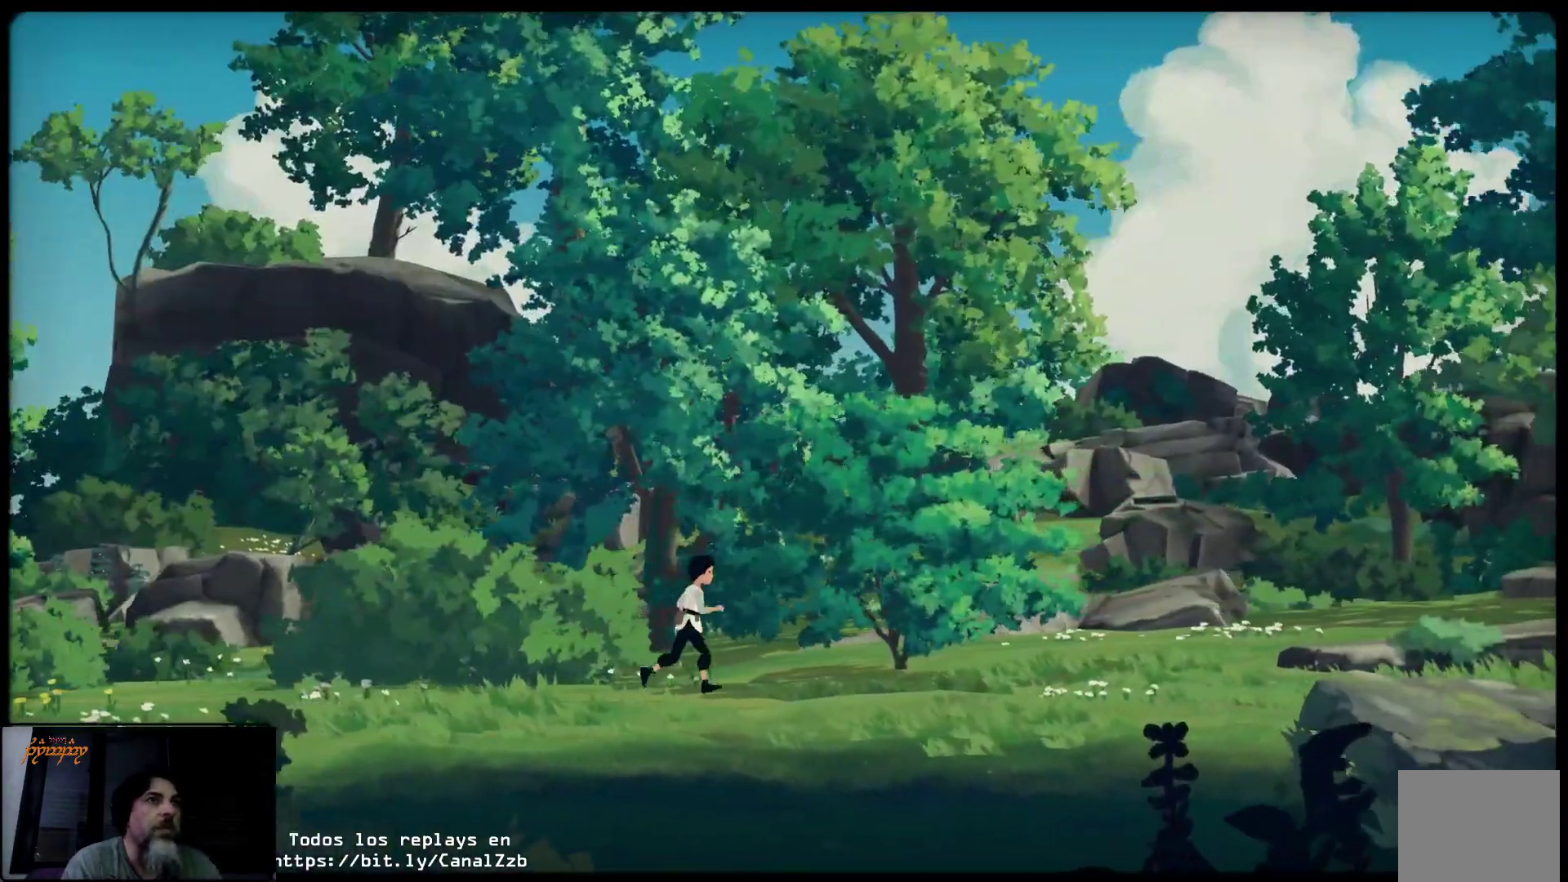
{"buttons": [], "left_stick": "right", "right_stick": "center", "events": []}
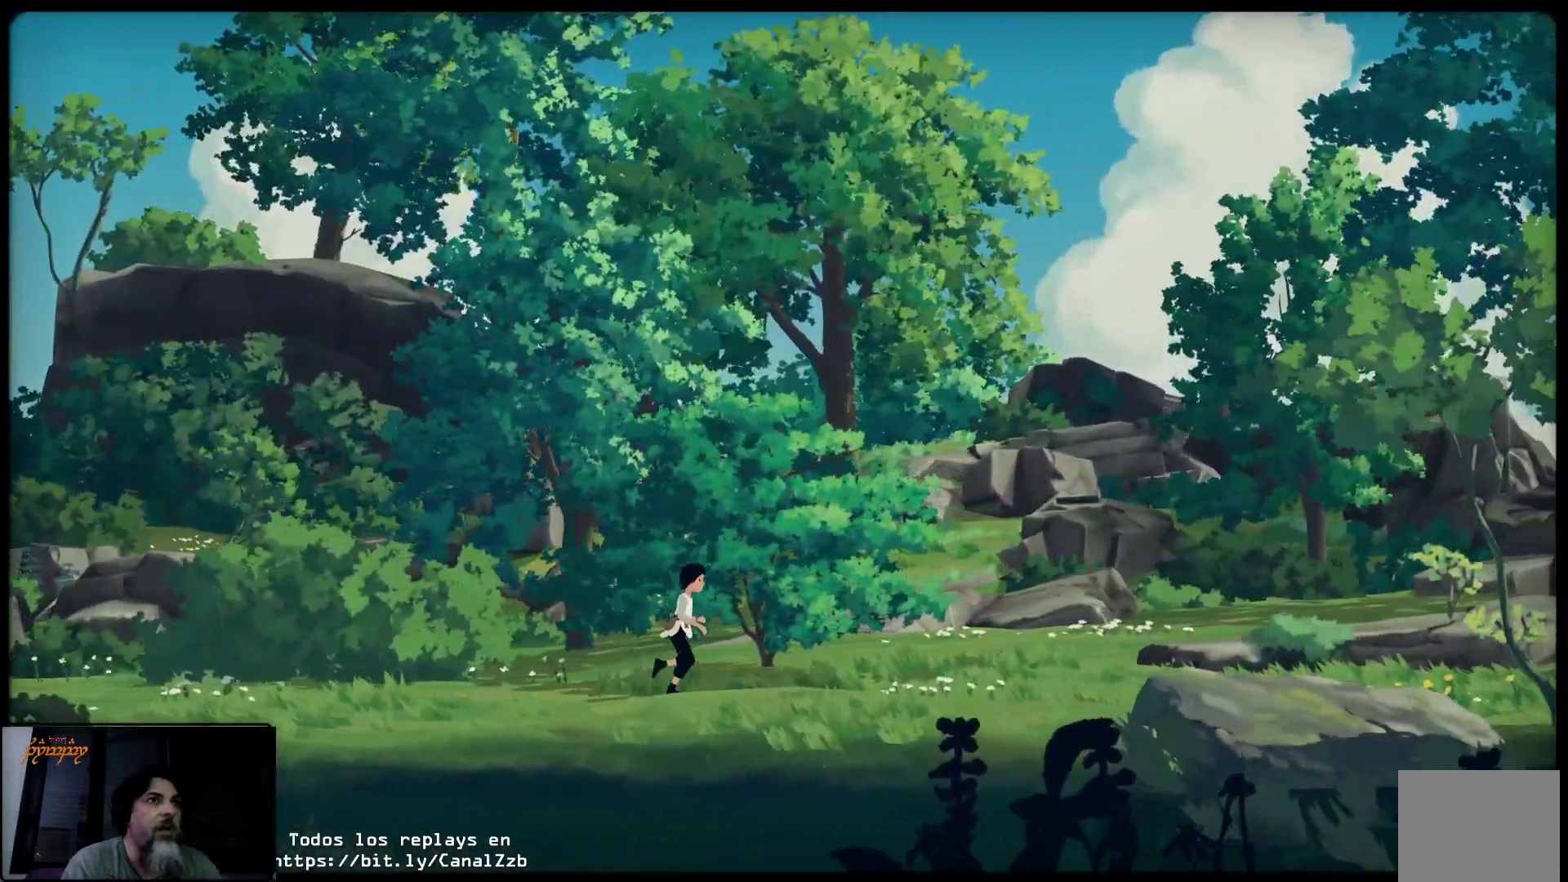
{"buttons": [], "left_stick": "right", "right_stick": "center", "events": []}
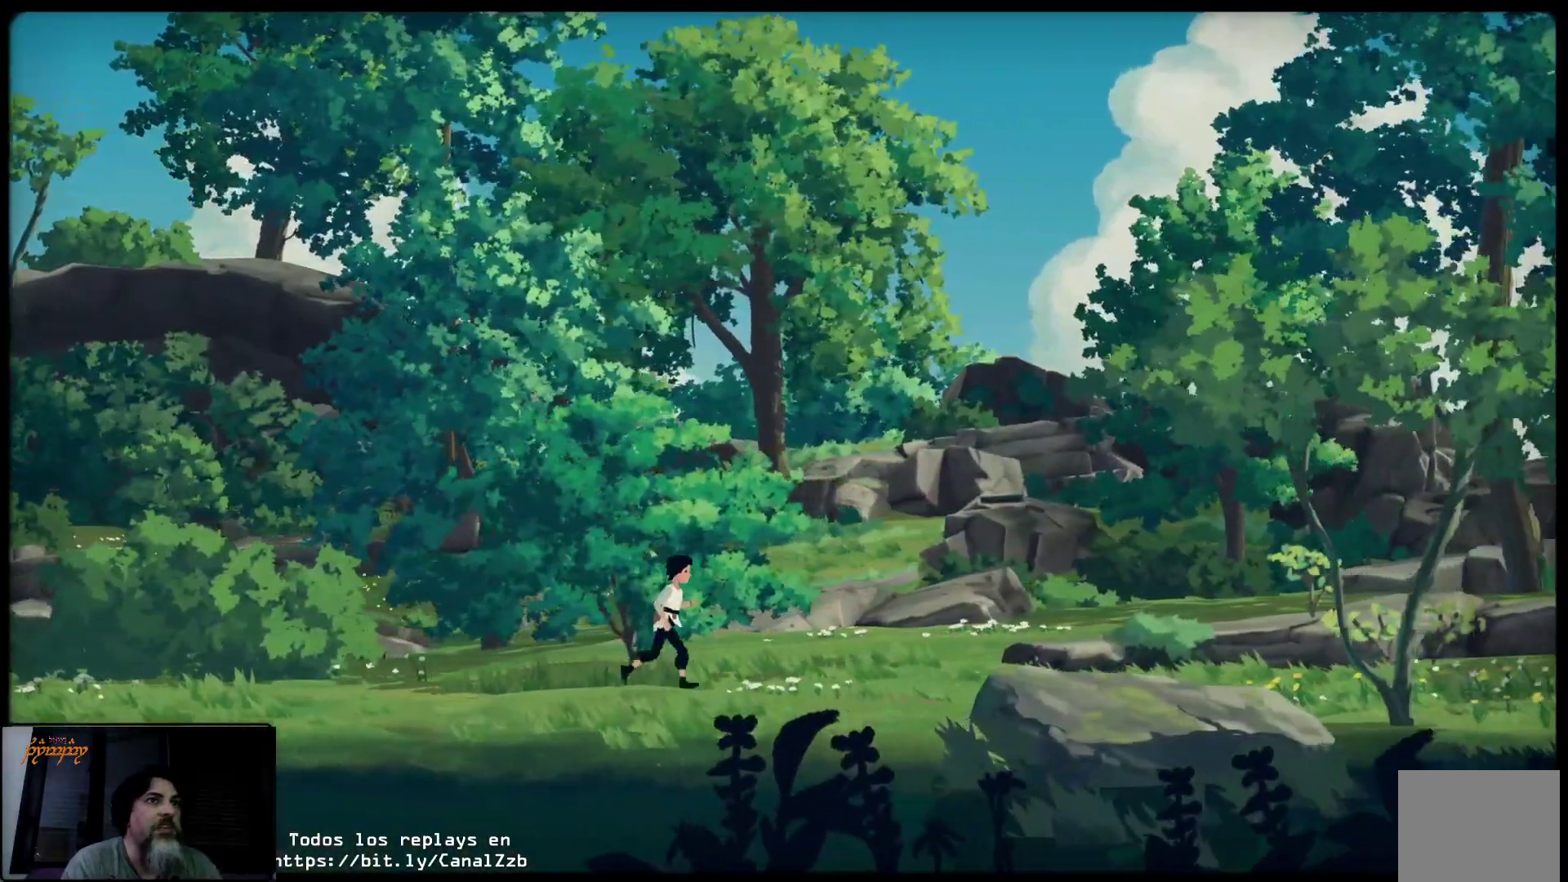
{"buttons": [], "left_stick": "right", "right_stick": "center", "events": []}
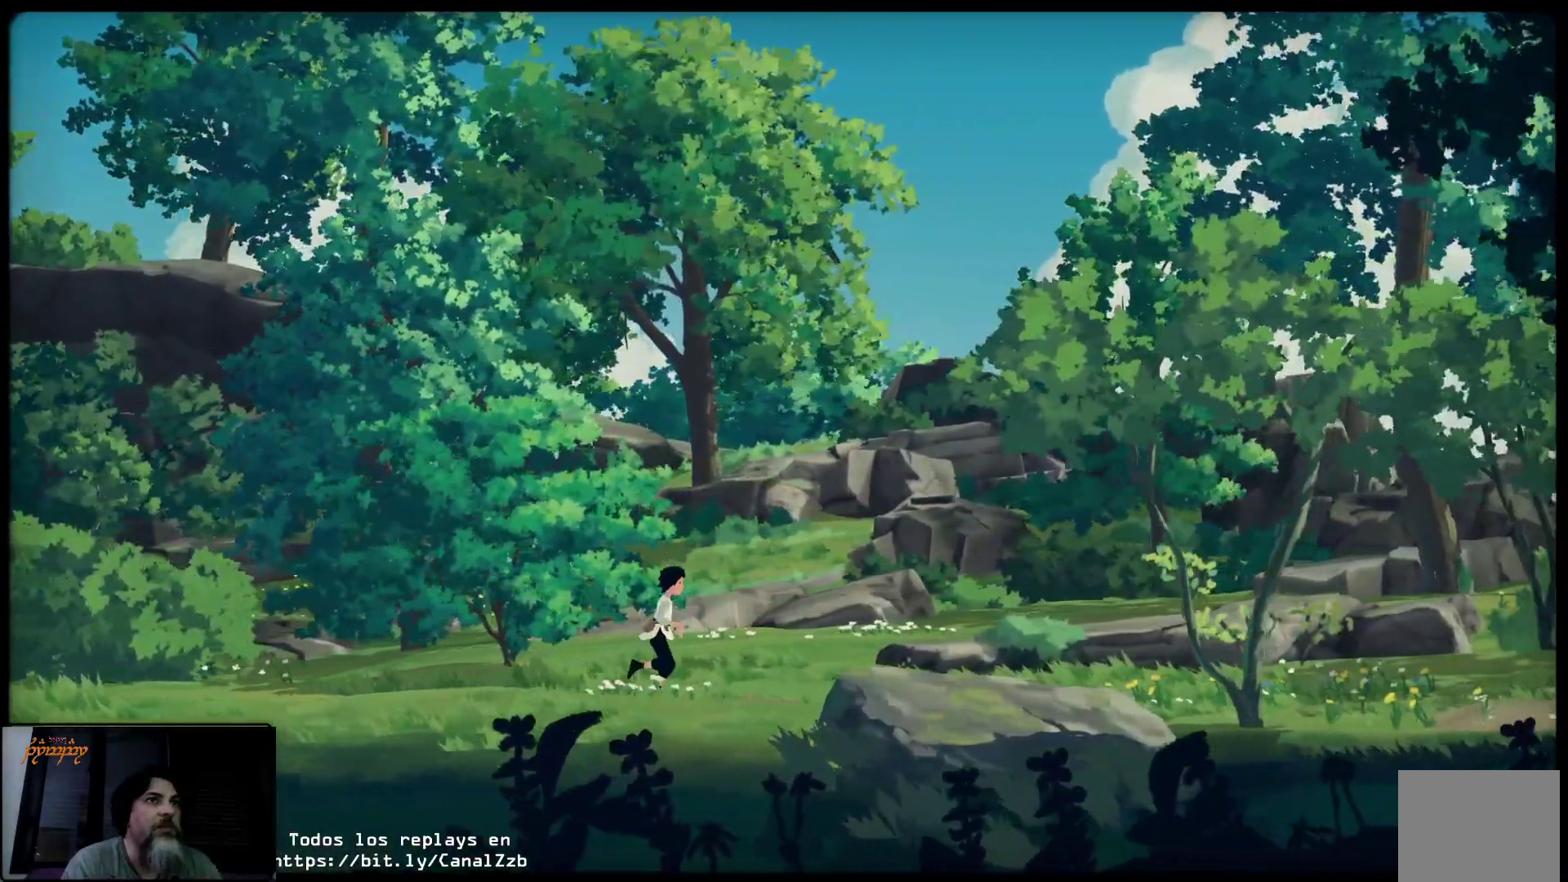
{"buttons": [], "left_stick": "right", "right_stick": "center", "events": []}
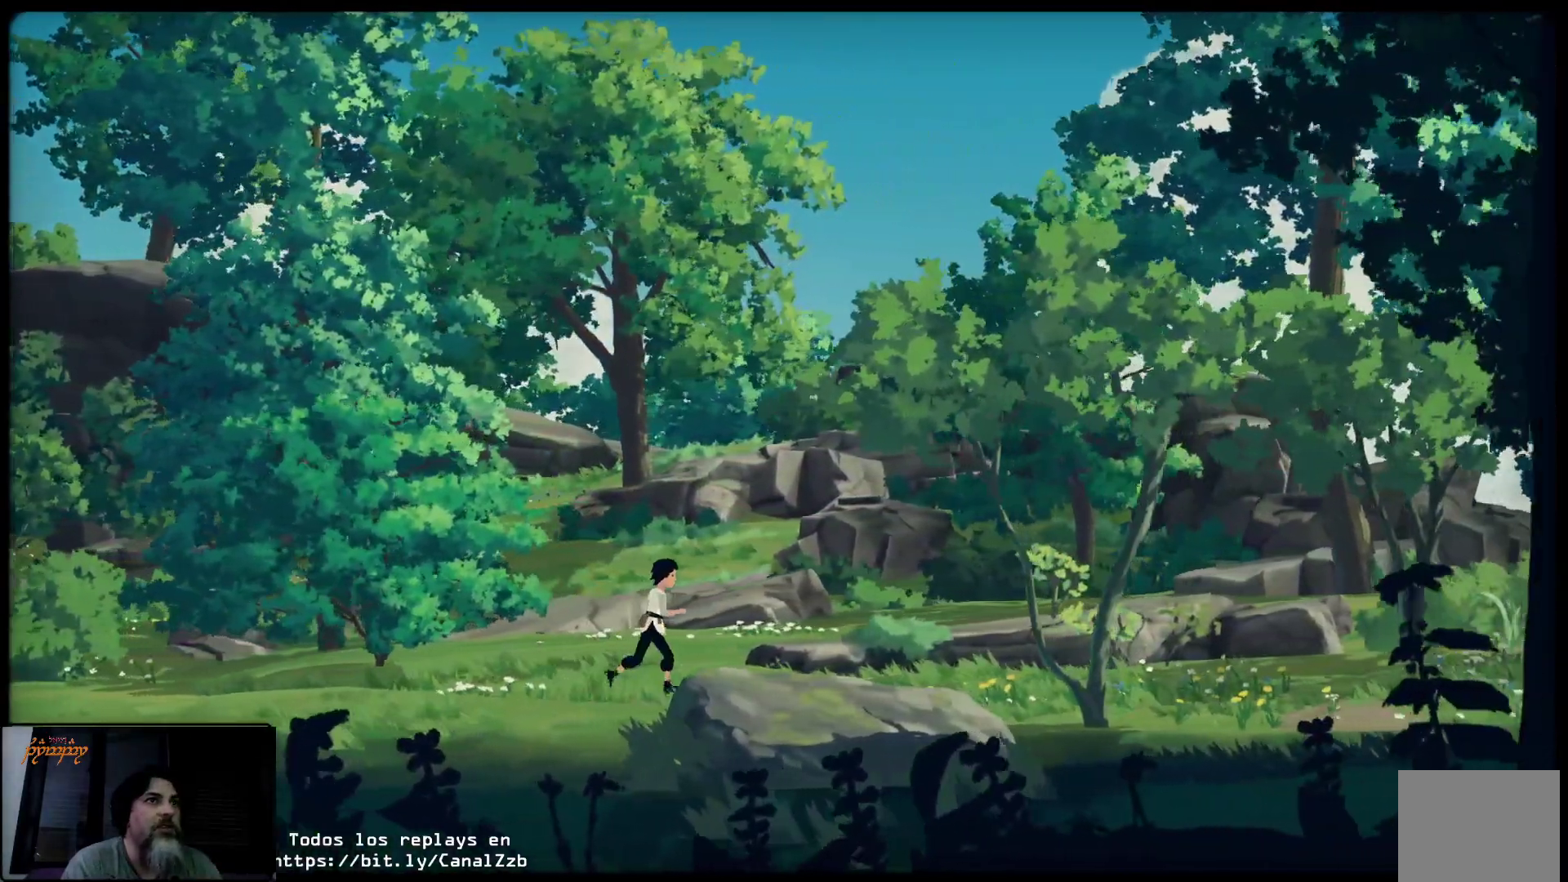
{"buttons": [], "left_stick": "right", "right_stick": "center", "events": []}
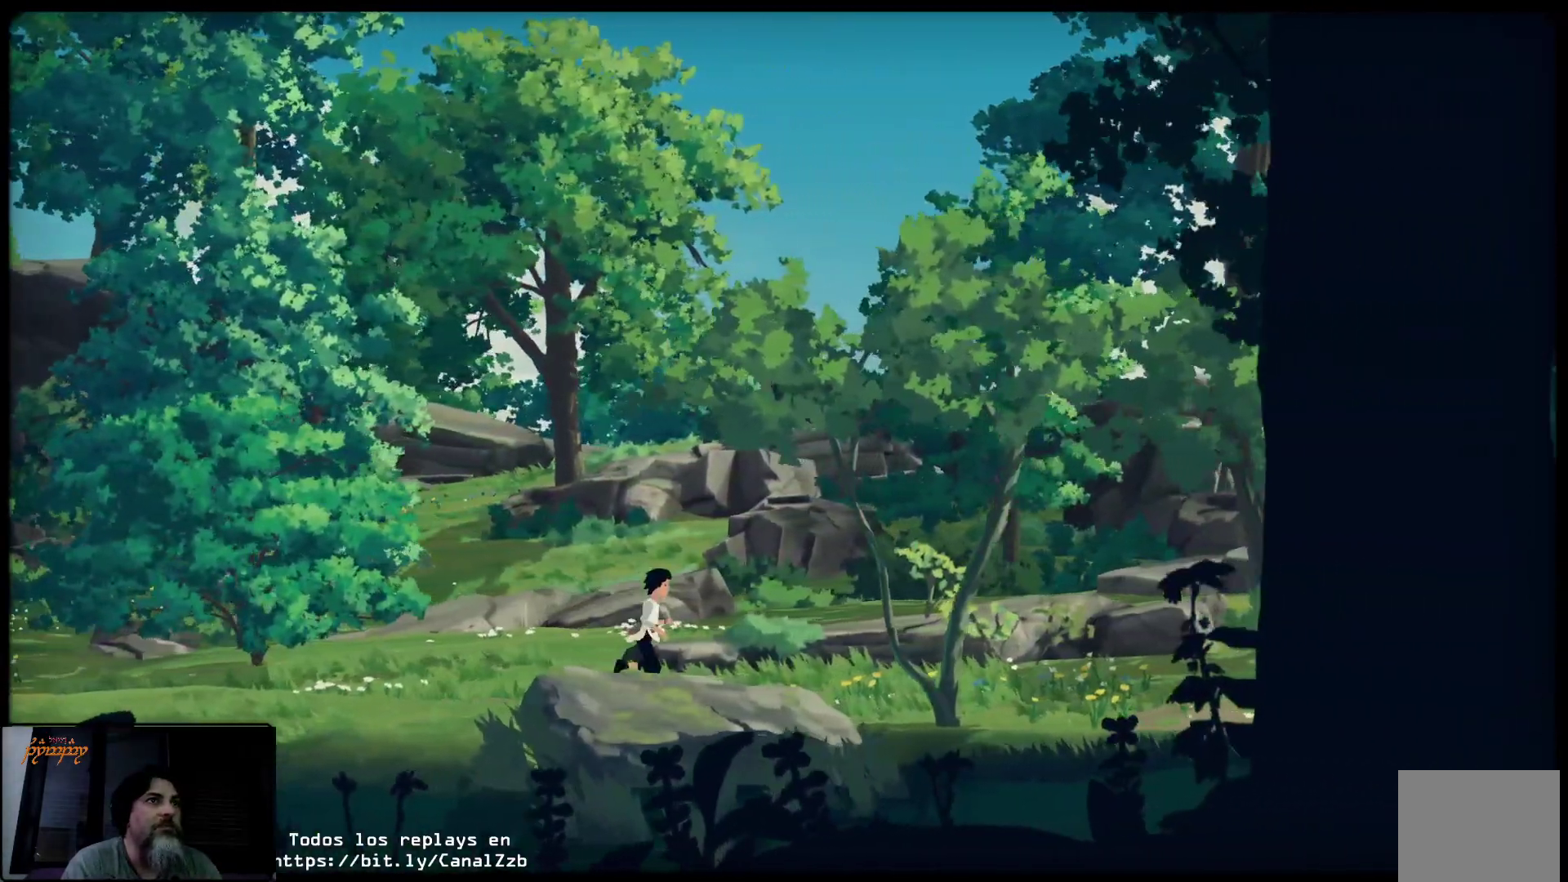
{"buttons": [], "left_stick": "right", "right_stick": "center", "events": []}